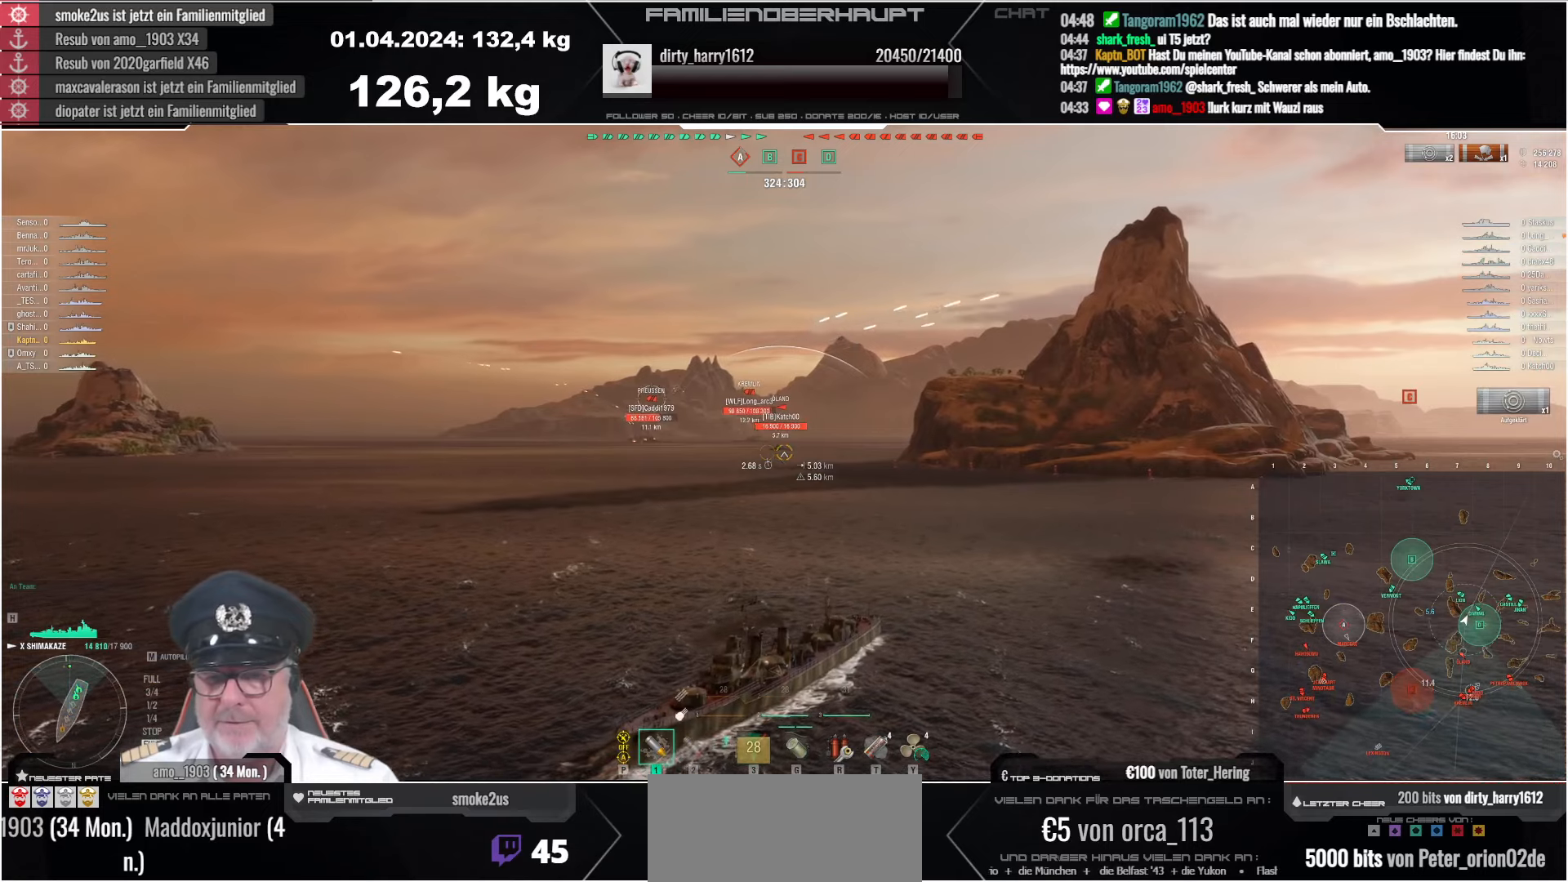
Gameplay with keyboard and mouse; each line is a JSON object with the keys and mouse buttons held at the frame after it. "events" lists presses ("down") and releases ("up") of "a", "ctrl", "d", "e", "q", "s", "shift", "space", "w", "mouse_left", "mouse_wheel", "mouse_right", "mouse_mb4" and "mouse_mb5" between this image and that frame as [ms after this image, input, new state], when the widget could be followed in between. "mouse_left", "mouse_wheel", "mouse_right", "mouse_mb4", "mouse_mb5" = the "left", "wheel", "right", "mb4", "mb5" buttons of the "mouse" list. No other keys are recorded. "wheel" means that the mouse wheel is clicked or scrolled. Mouse movement is not recorded.
{"keys": [], "mouse": [], "events": [[217, "w", "down"], [267, "w", "up"], [400, "w", "down"], [450, "w", "up"]]}
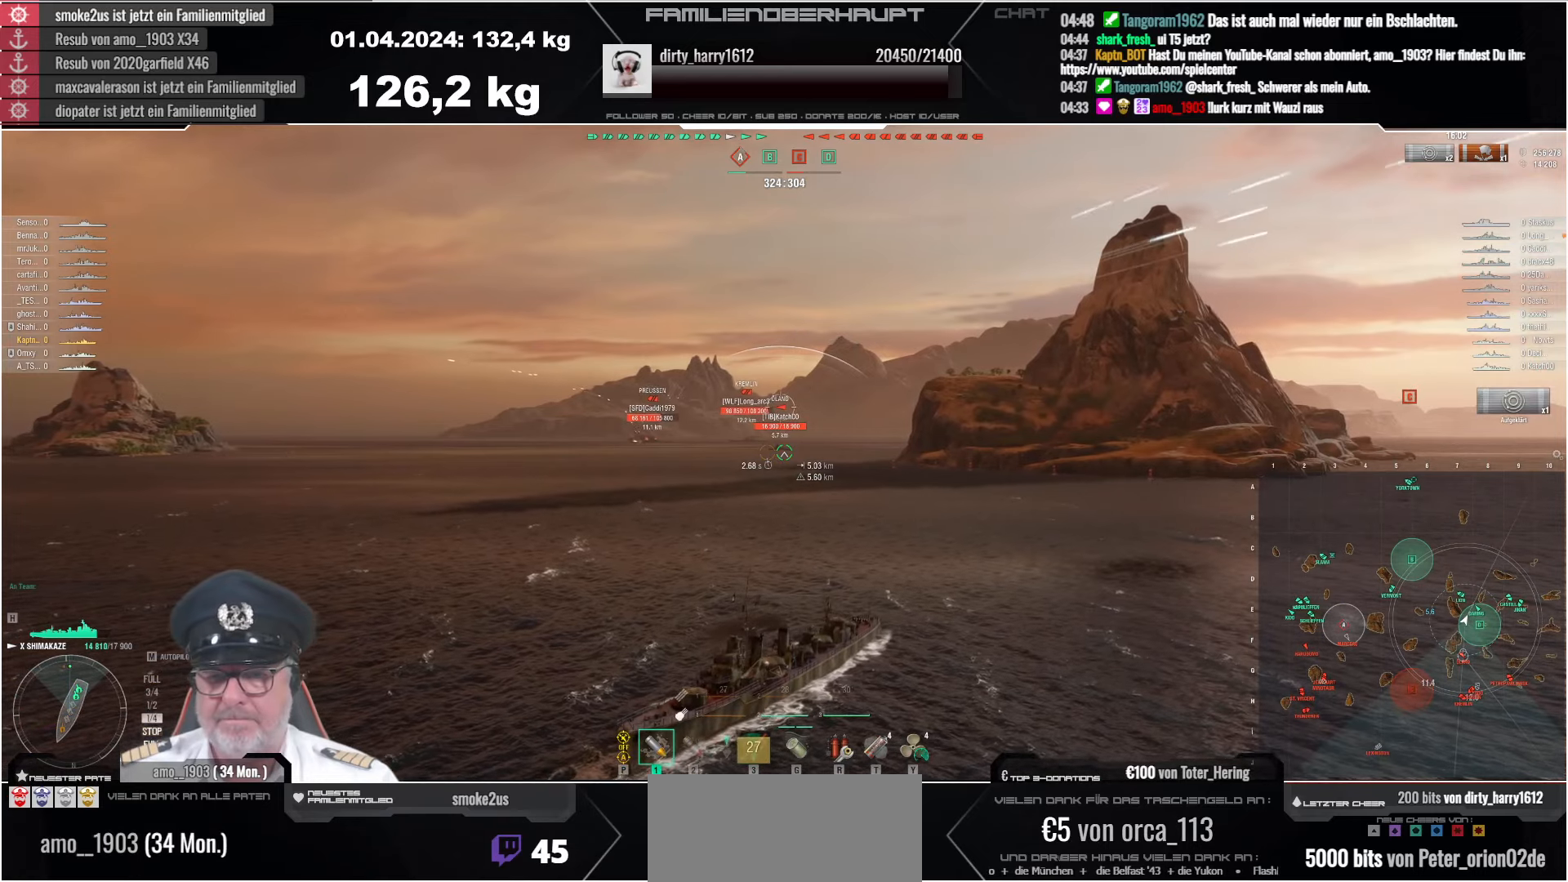
{"keys": [], "mouse": [], "events": [[67, "w", "down"], [117, "w", "up"], [217, "w", "down"], [284, "w", "up"], [384, "w", "down"], [434, "w", "up"]]}
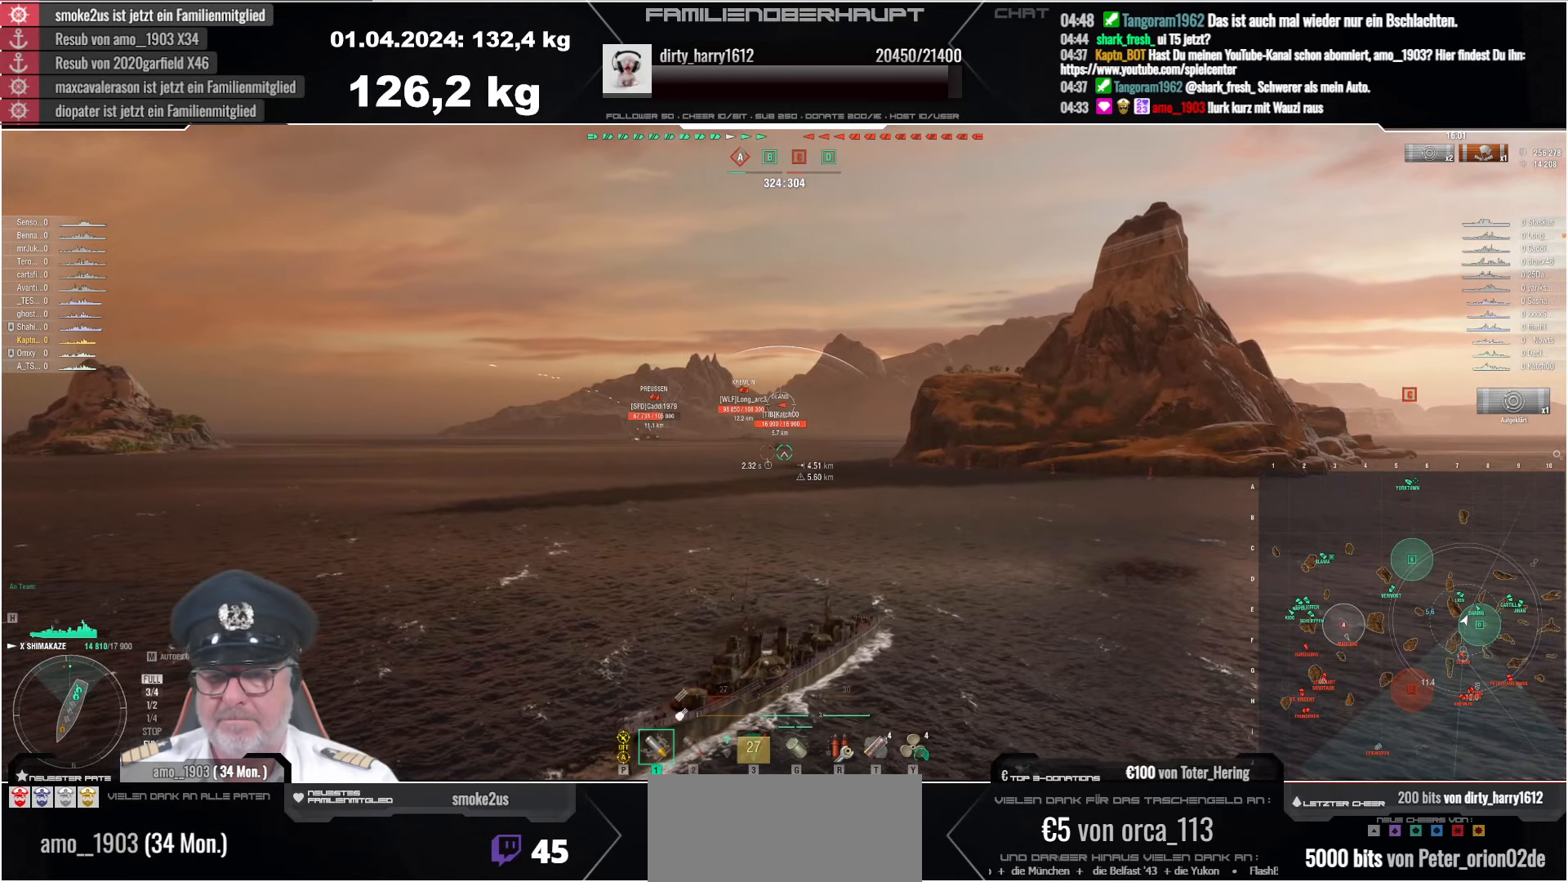
{"keys": [], "mouse": [], "events": [[34, "w", "down"], [117, "w", "up"], [200, "w", "down"], [284, "w", "up"], [367, "w", "down"], [450, "w", "up"]]}
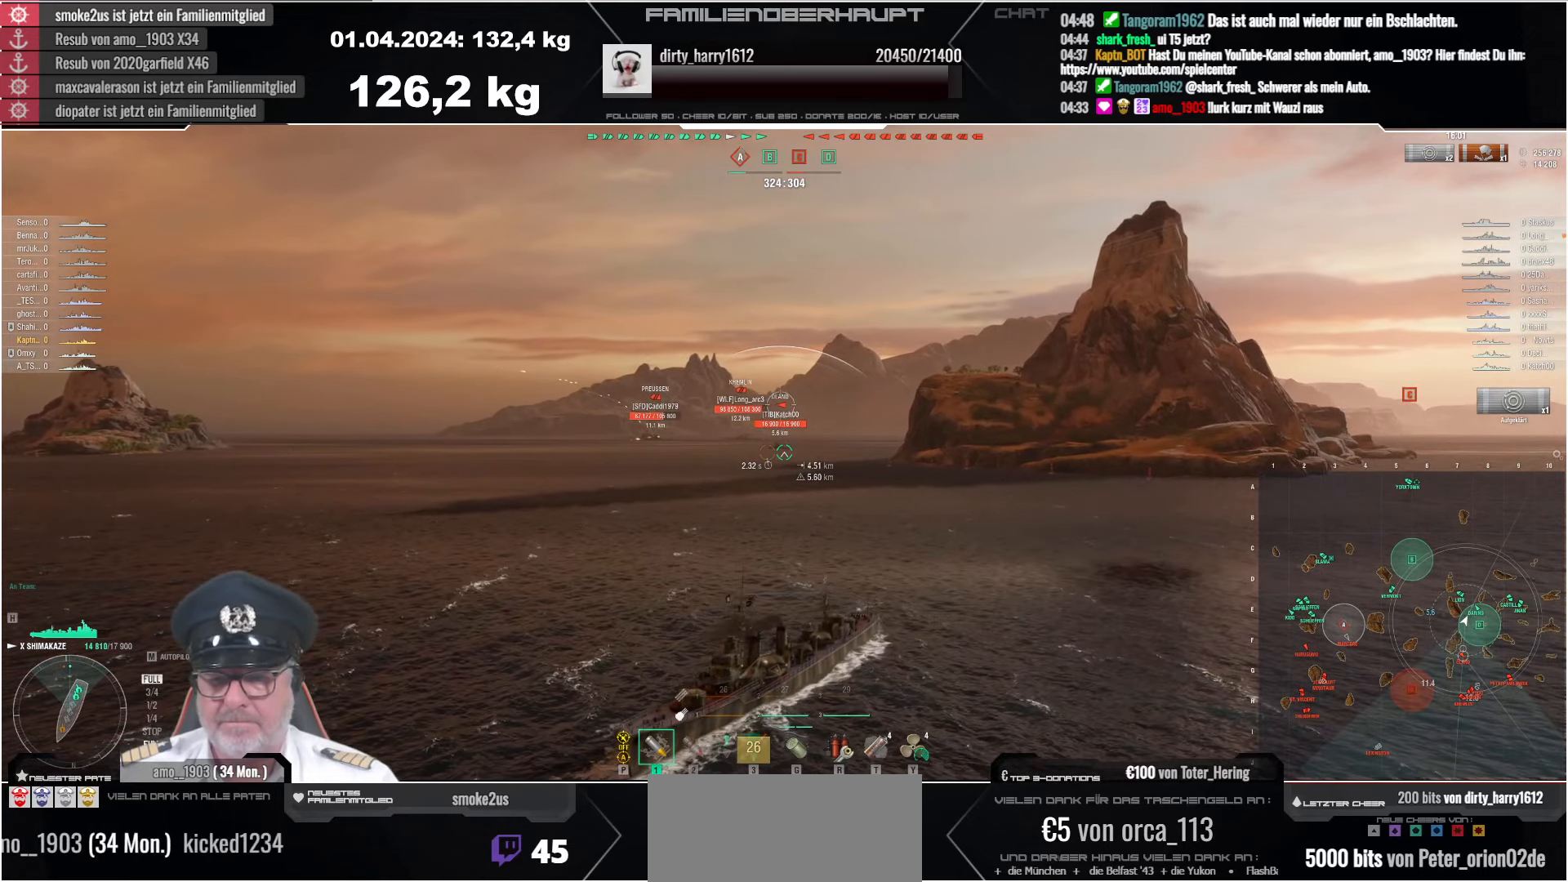
{"keys": ["w"], "mouse": [], "events": [[50, "w", "down"], [117, "w", "up"], [200, "w", "down"], [267, "w", "up"], [434, "w", "down"]]}
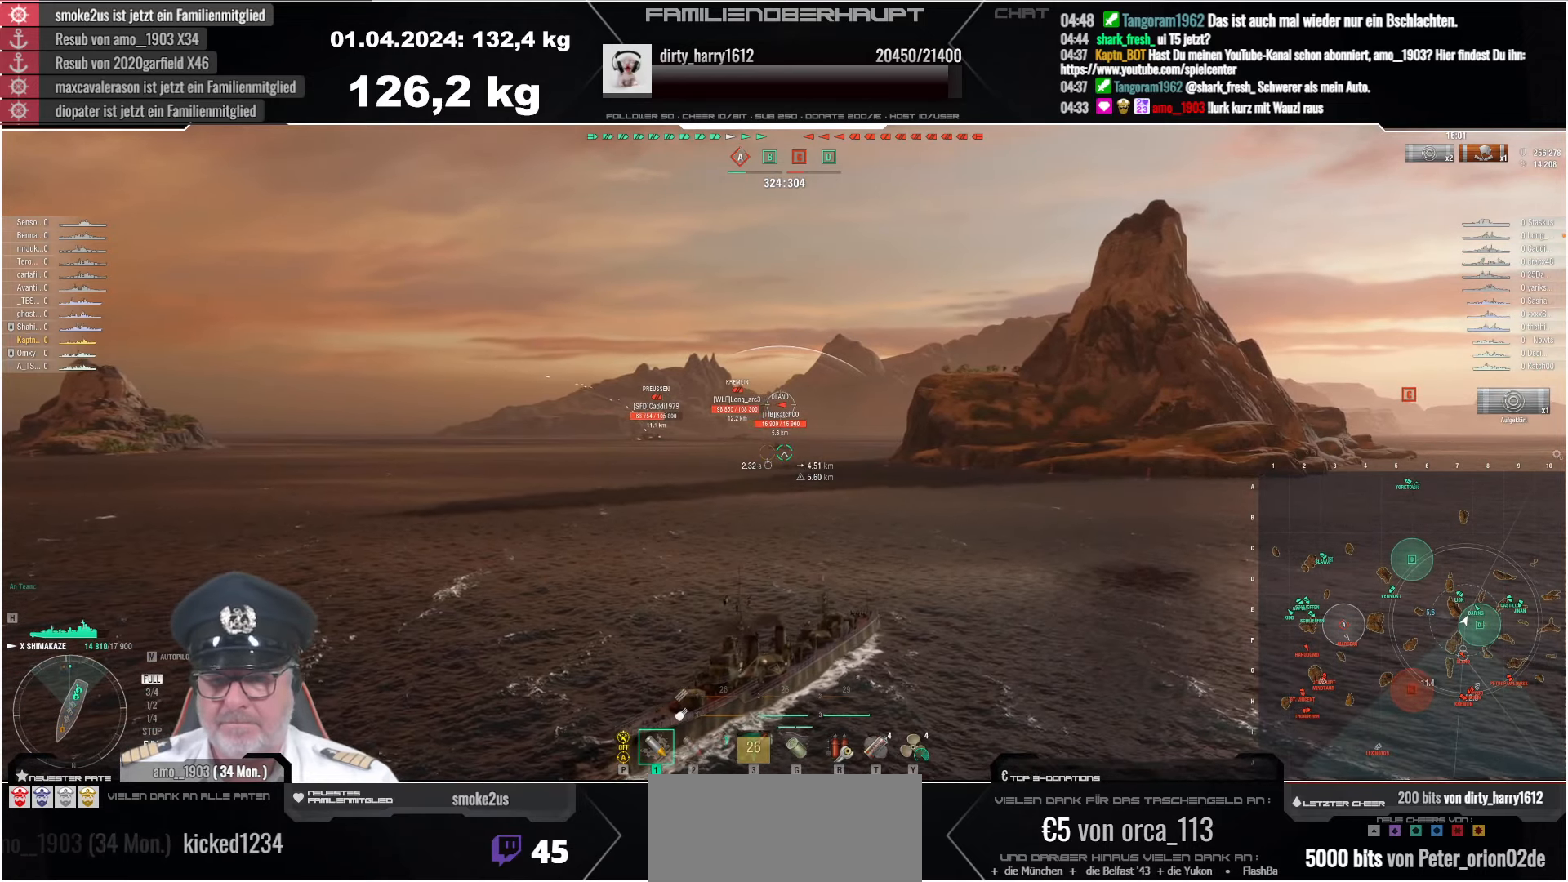
{"keys": [], "mouse": [], "events": [[17, "w", "up"]]}
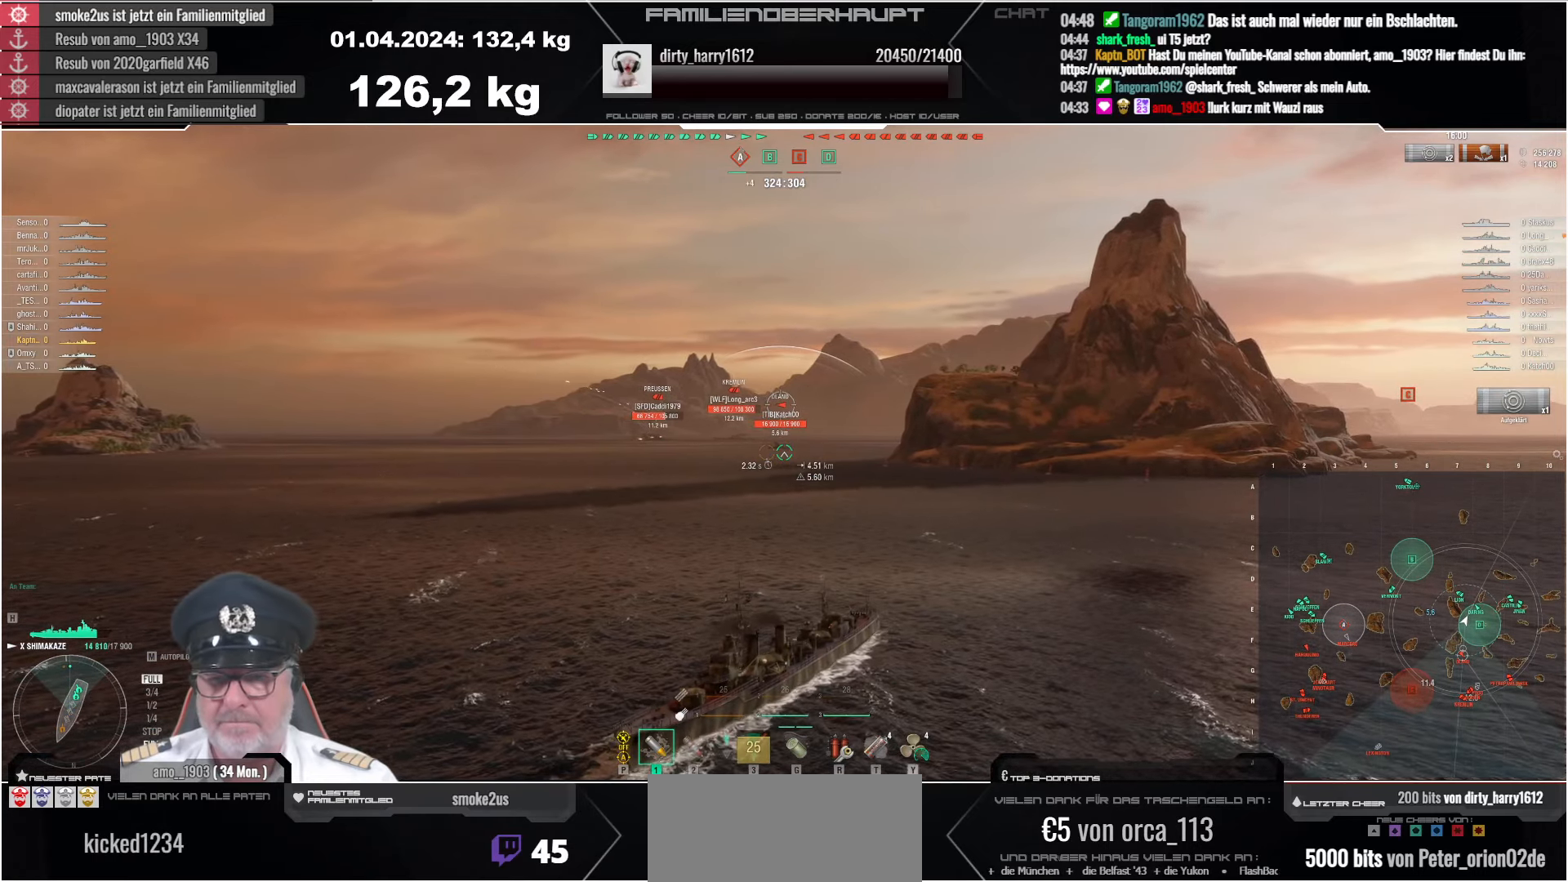
{"keys": ["w"], "mouse": [], "events": [[134, "w", "down"], [200, "w", "up"], [300, "w", "down"], [367, "w", "up"], [467, "w", "down"]]}
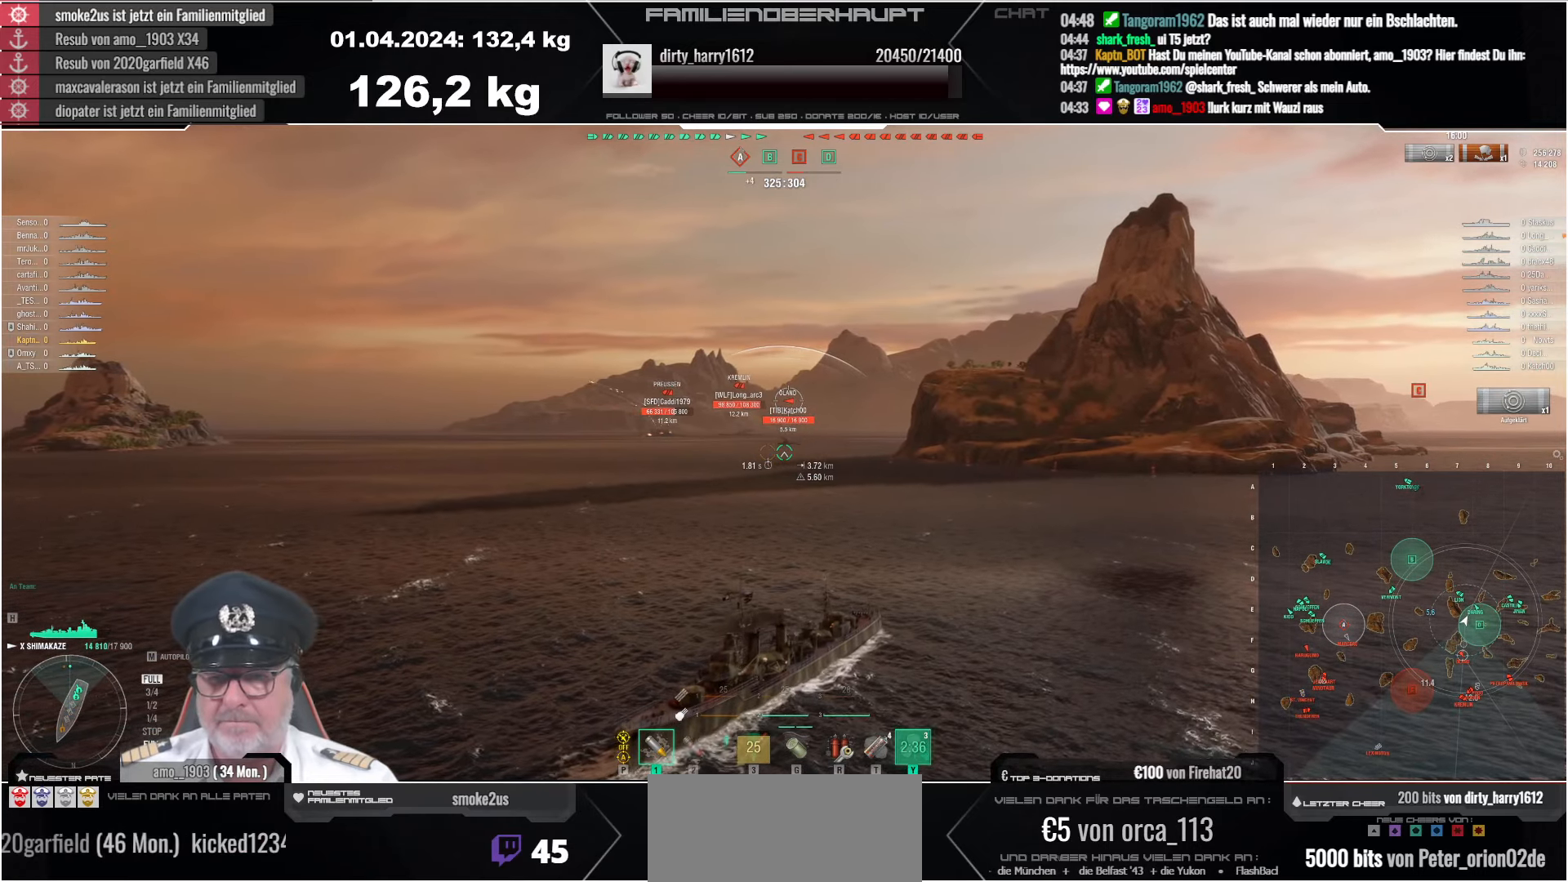
{"keys": ["w"], "mouse": [], "events": [[34, "w", "up"], [134, "w", "down"], [200, "w", "up"], [300, "w", "down"], [367, "w", "up"], [484, "w", "down"]]}
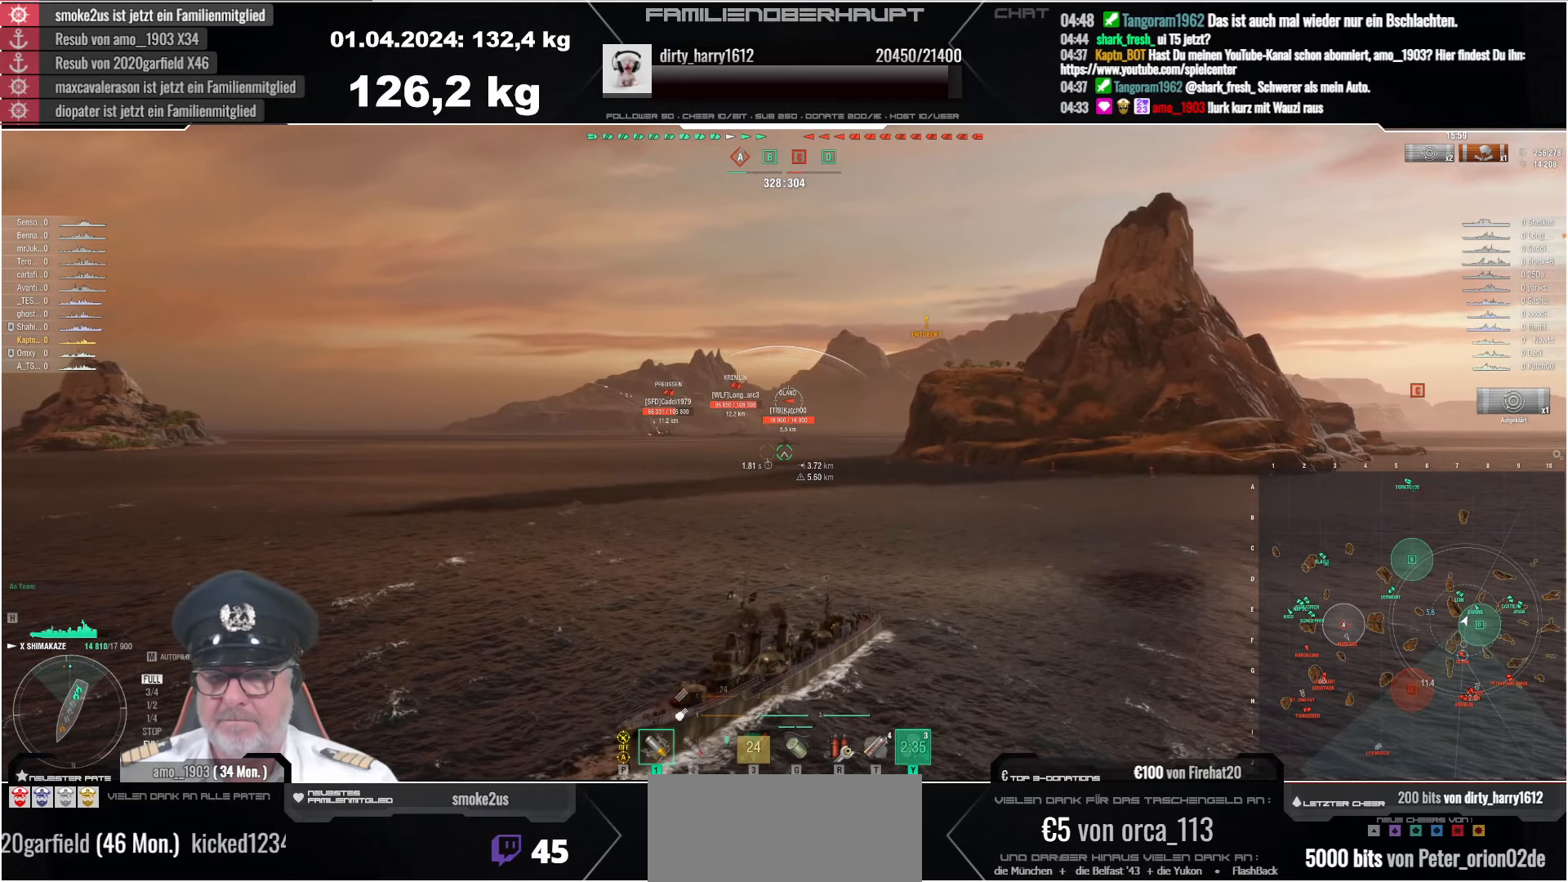
{"keys": [], "mouse": [], "events": [[50, "w", "up"], [150, "w", "down"], [234, "w", "up"], [334, "w", "down"], [400, "w", "up"]]}
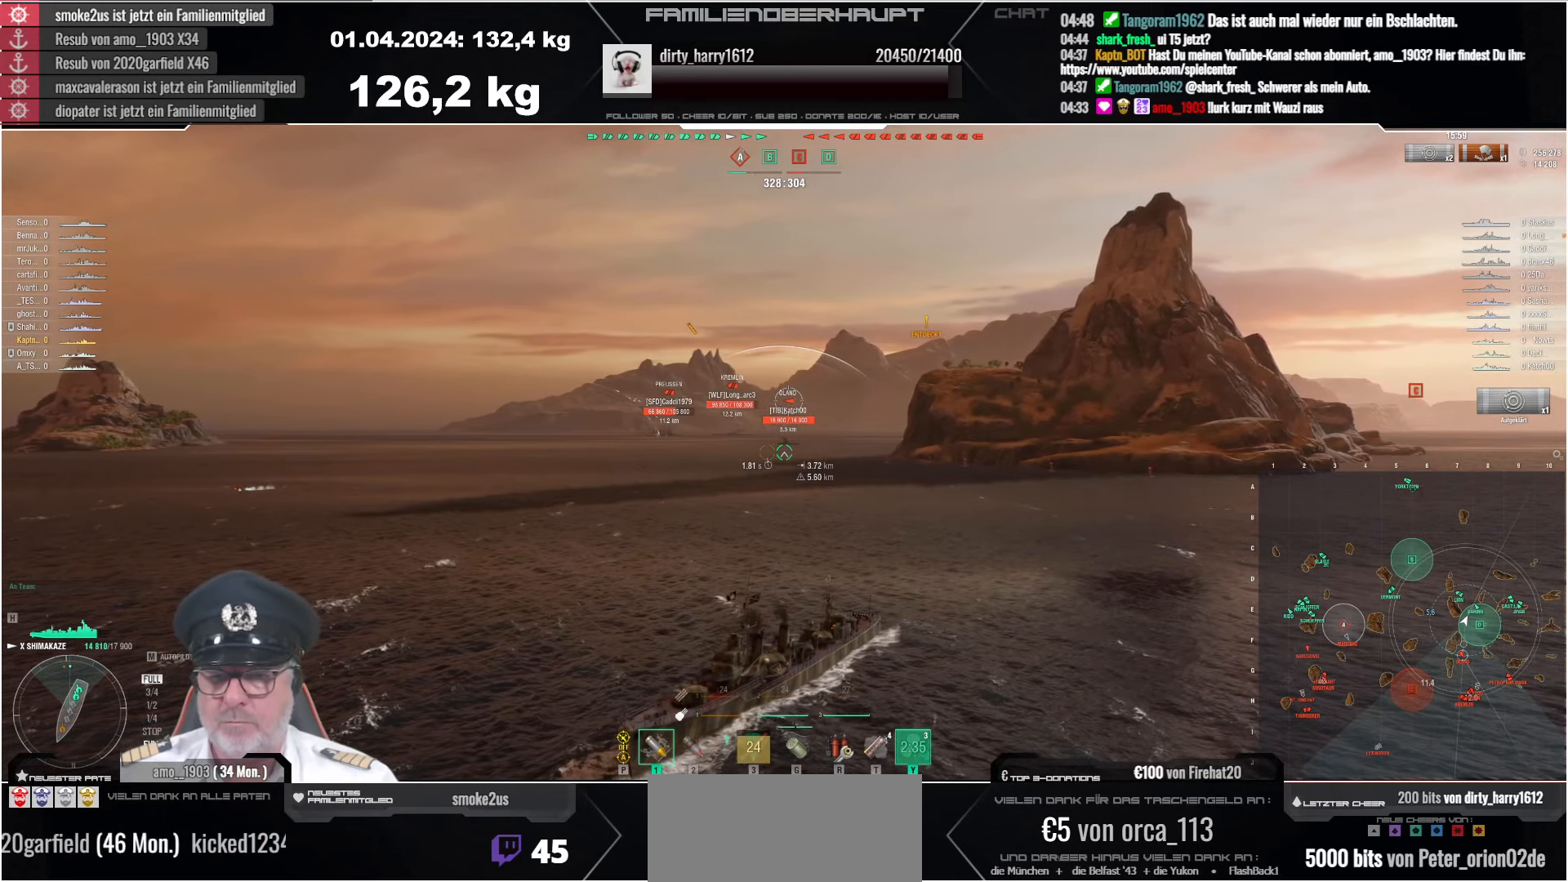
{"keys": [], "mouse": [], "events": [[34, "w", "down"], [67, "w", "up"], [150, "w", "down"], [234, "w", "up"], [350, "w", "down"], [417, "w", "up"]]}
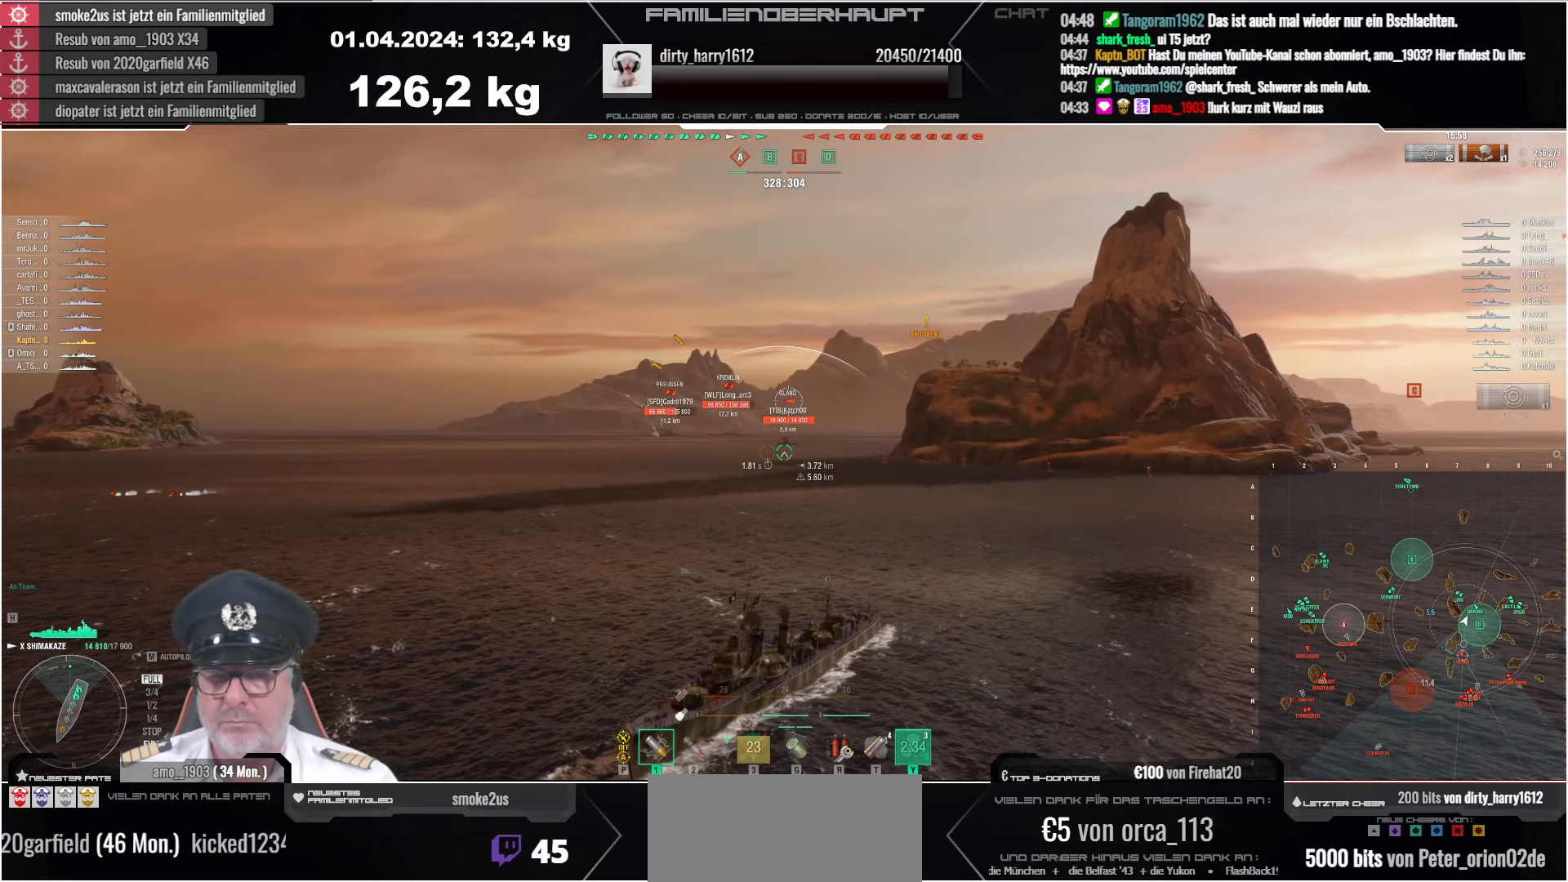
{"keys": [], "mouse": [], "events": [[17, "w", "down"], [84, "w", "up"], [184, "w", "down"], [250, "w", "up"], [350, "w", "down"], [450, "w", "up"]]}
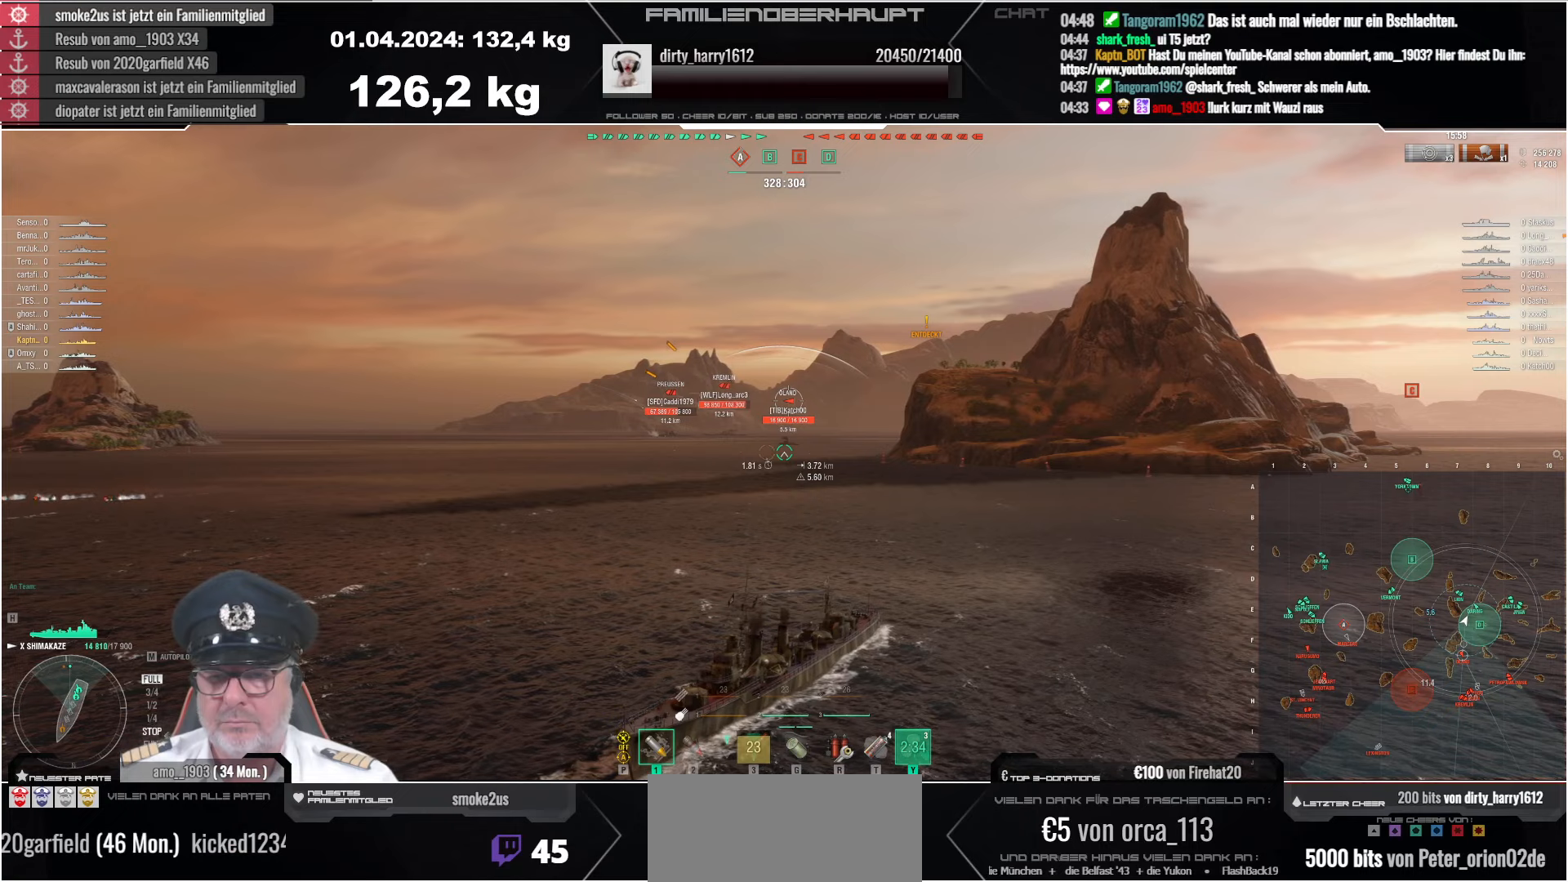
{"keys": ["w"], "mouse": [], "events": [[66, "w", "down"], [150, "w", "up"], [266, "w", "down"], [366, "w", "up"], [466, "w", "down"]]}
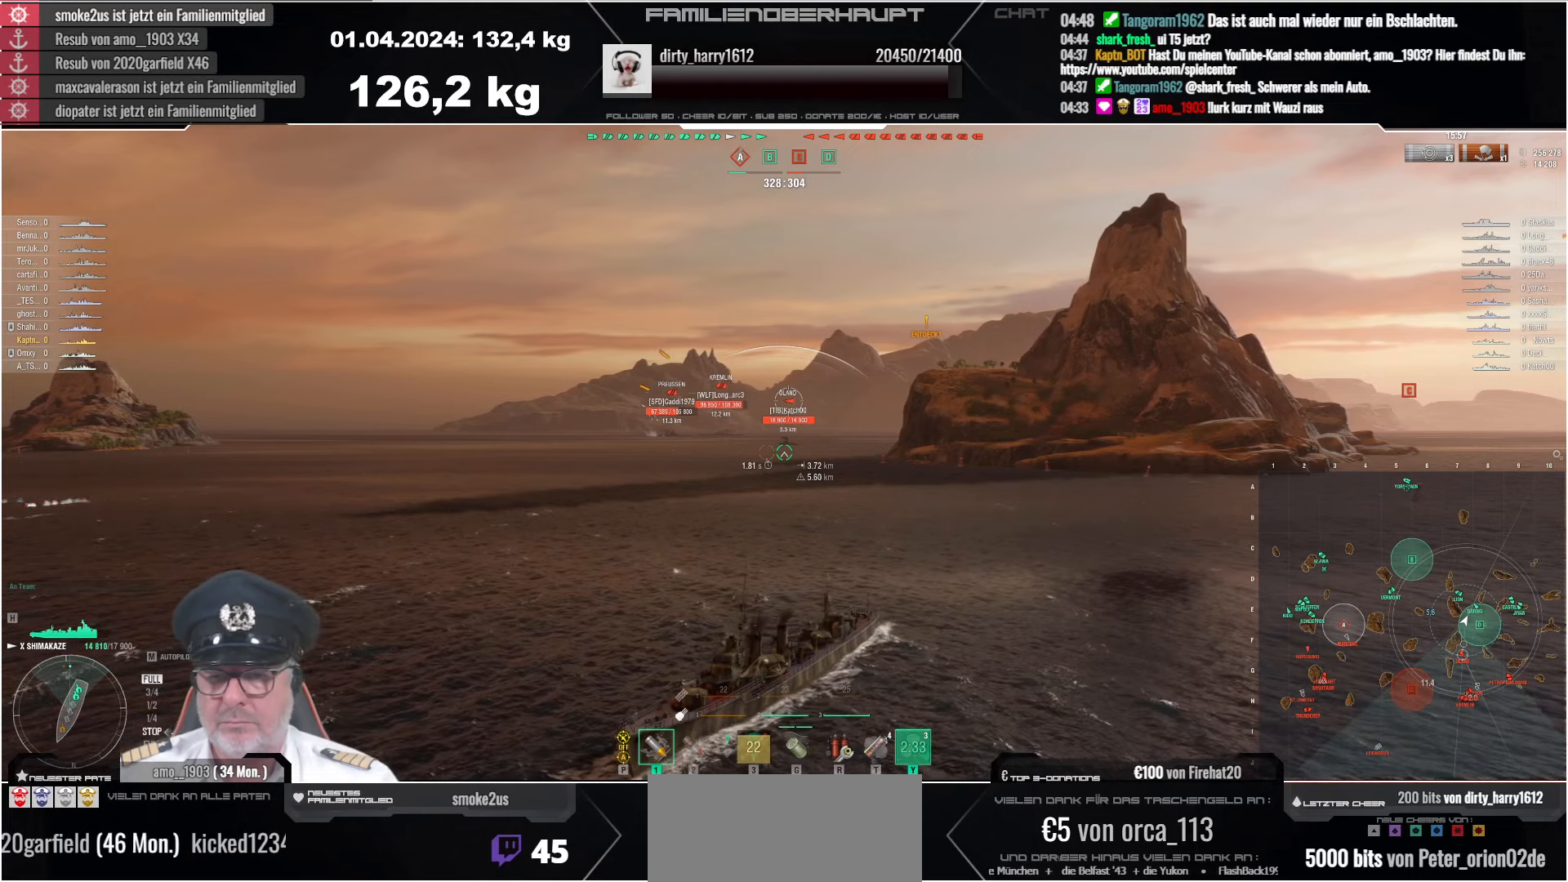
{"keys": [], "mouse": [], "events": [[50, "w", "up"], [216, "w", "down"], [300, "w", "up"]]}
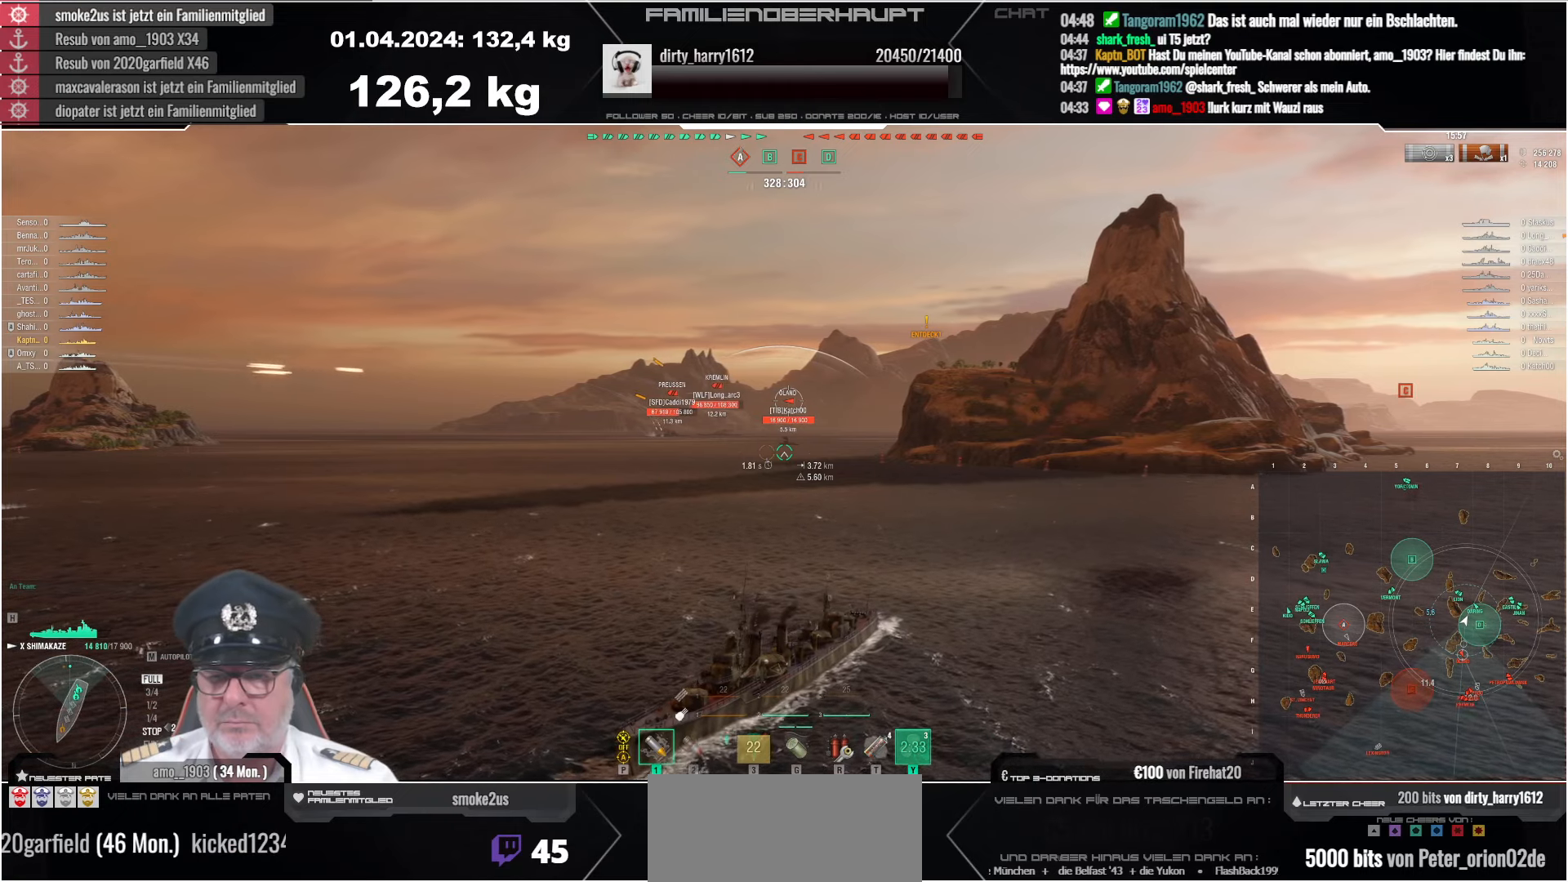
{"keys": [], "mouse": [], "events": [[33, "w", "down"], [133, "w", "up"], [216, "w", "down"], [316, "w", "up"], [400, "w", "down"], [483, "w", "up"]]}
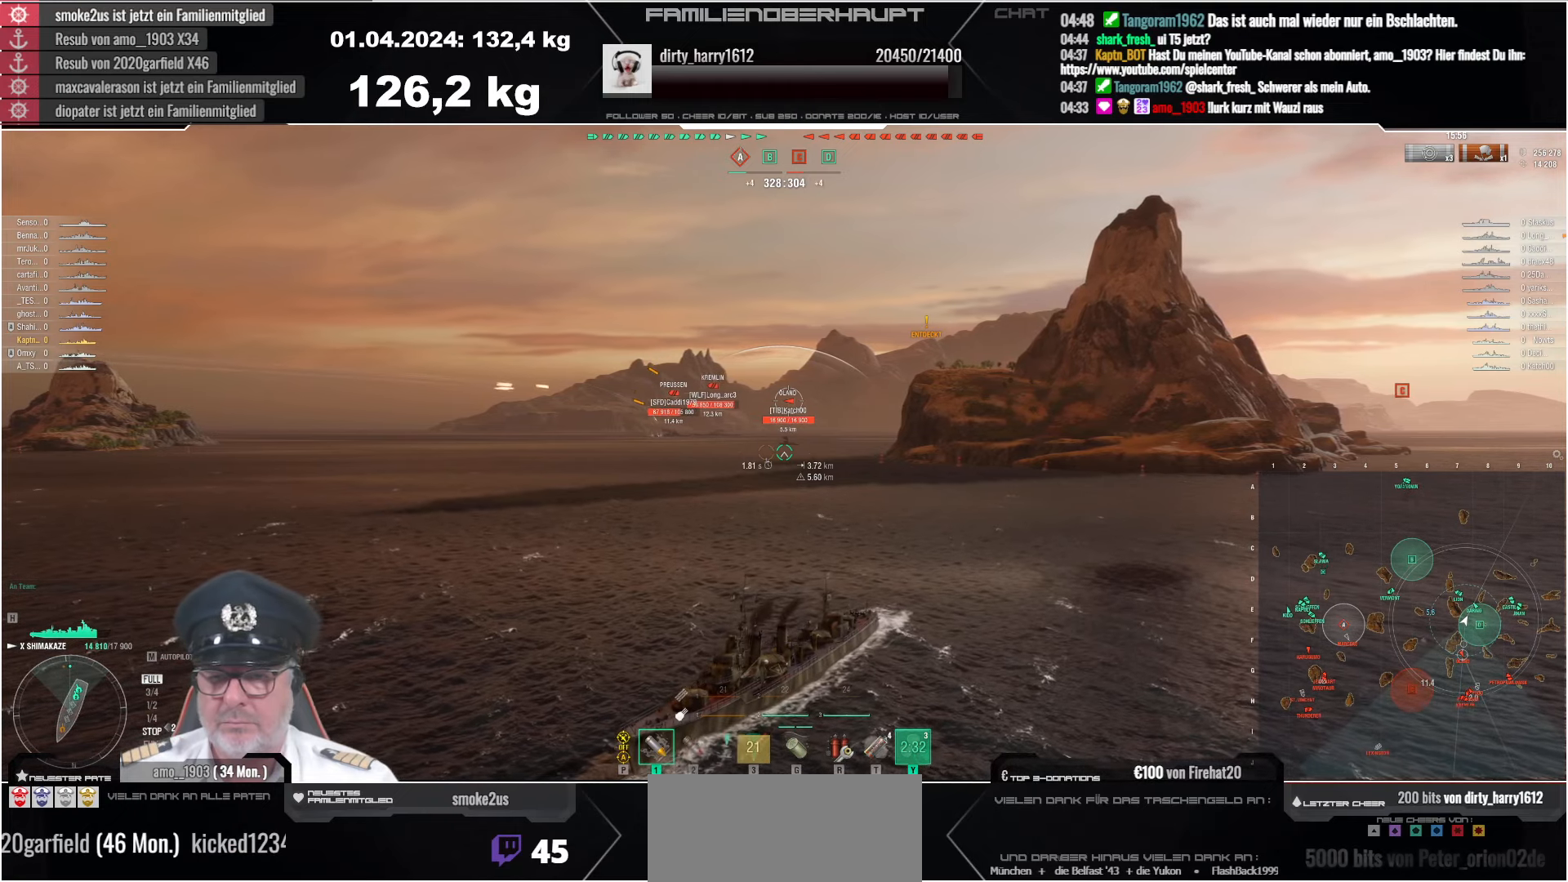
{"keys": [], "mouse": [], "events": [[83, "w", "down"], [183, "w", "up"], [283, "w", "down"], [383, "w", "up"]]}
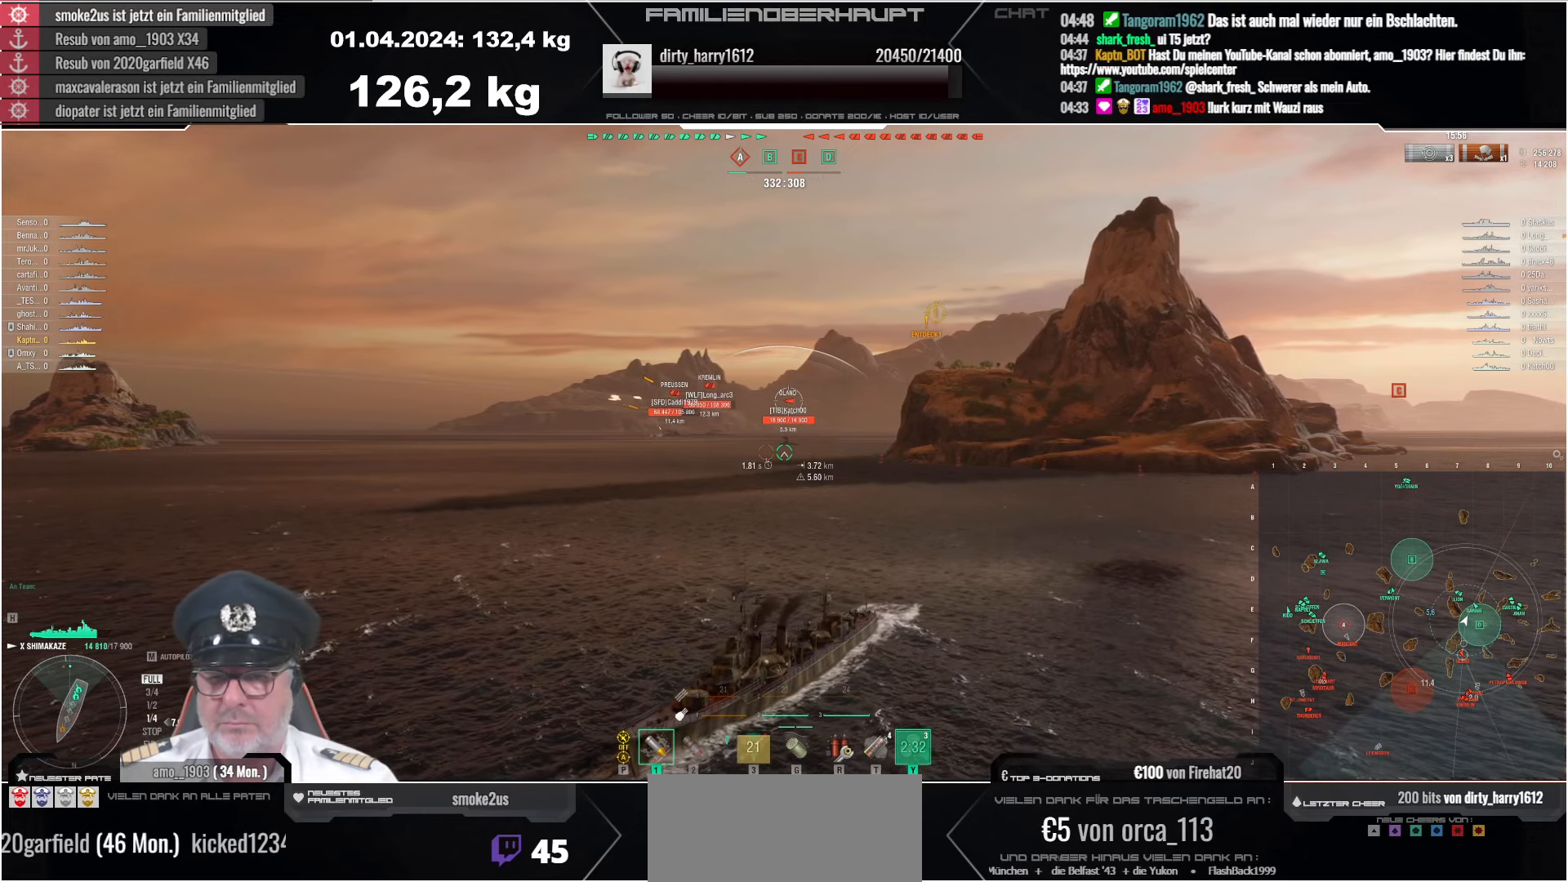
{"keys": ["w"], "mouse": [], "events": [[83, "w", "down"], [183, "w", "up"], [300, "w", "down"], [366, "w", "up"], [500, "w", "down"]]}
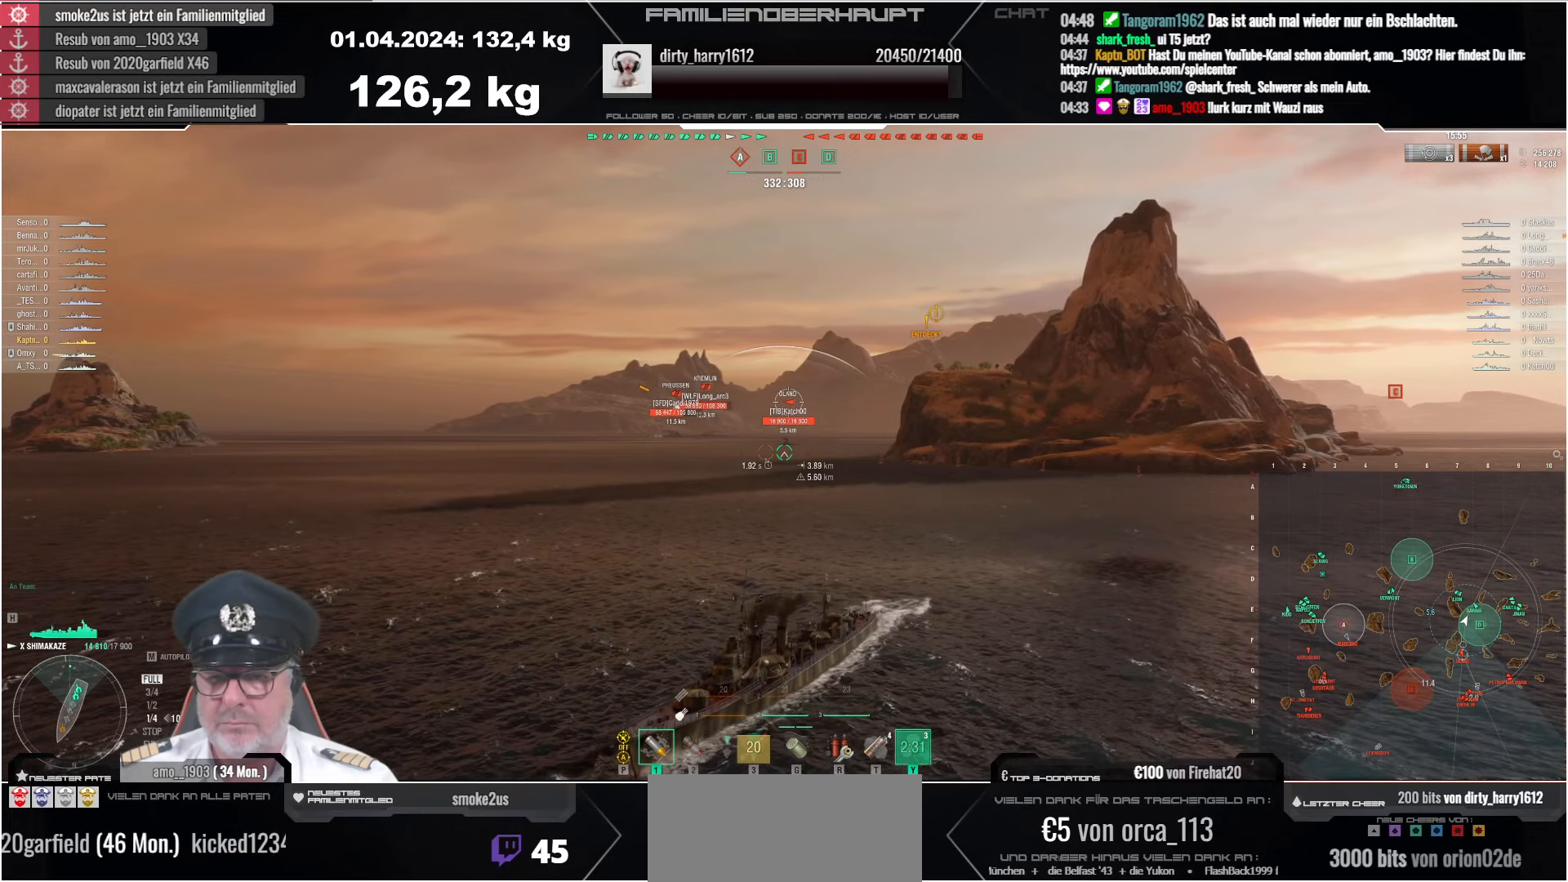
{"keys": [], "mouse": [], "events": [[83, "w", "up"]]}
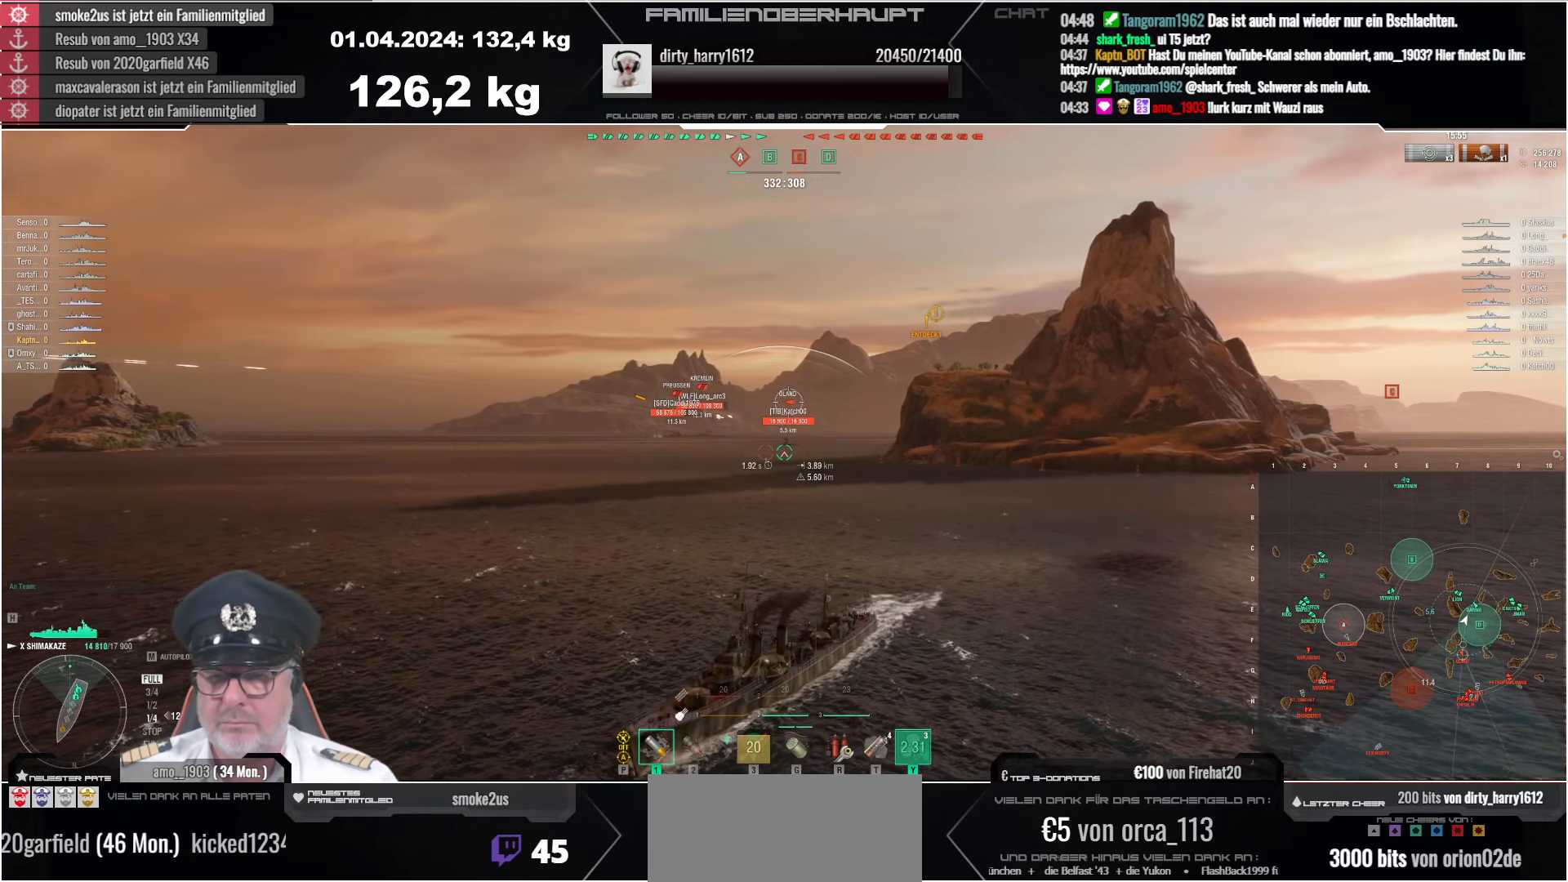
{"keys": [], "mouse": [], "events": []}
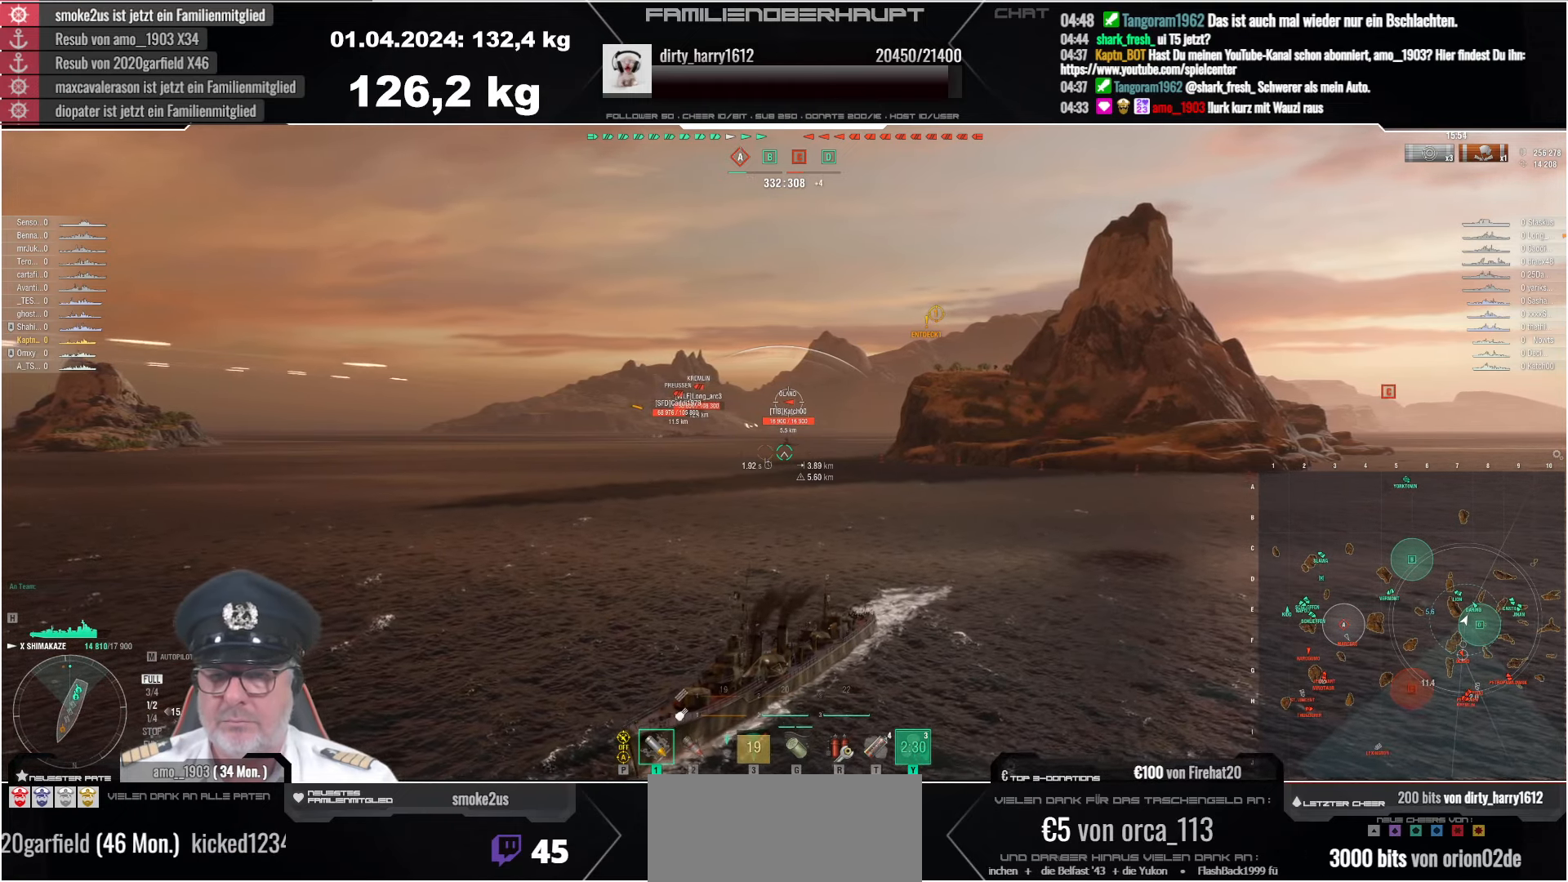
{"keys": [], "mouse": [], "events": []}
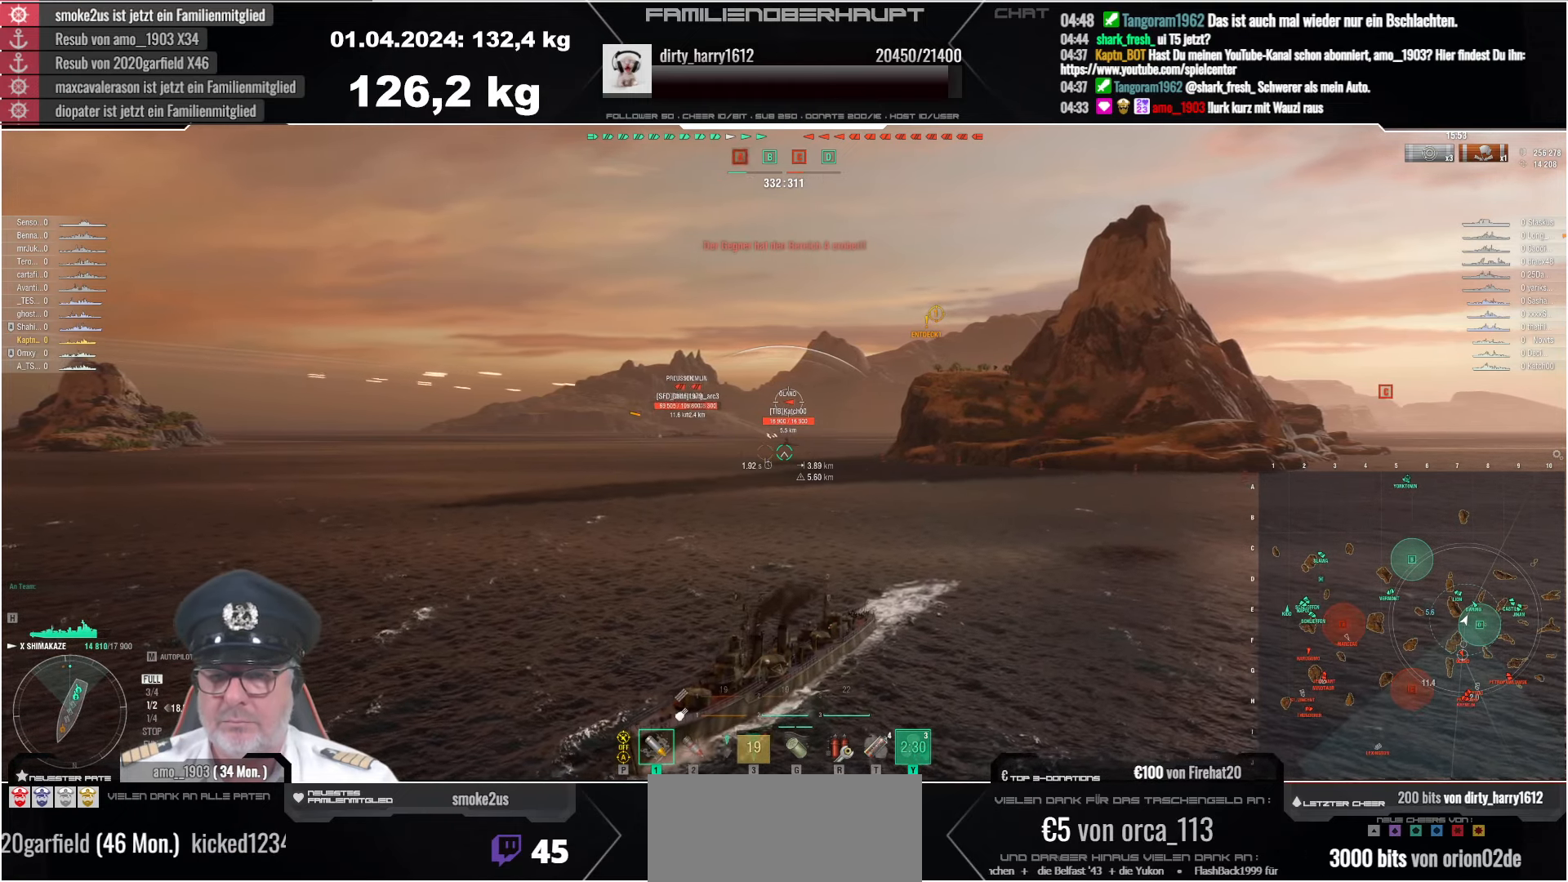
{"keys": ["s"], "mouse": [], "events": [[466, "s", "down"]]}
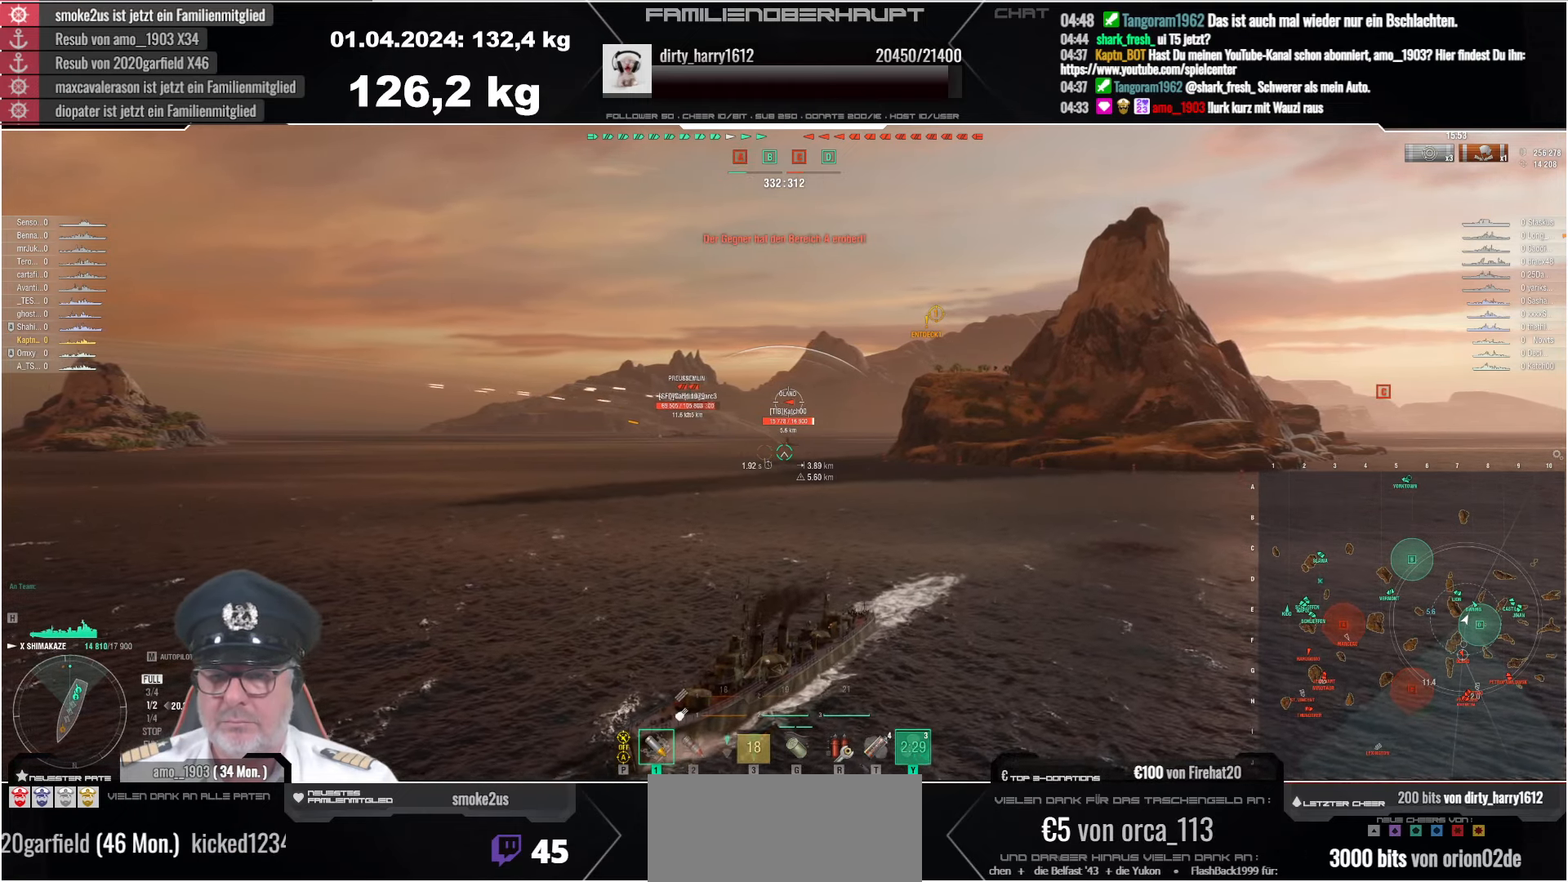
{"keys": ["s"], "mouse": [], "events": [[50, "s", "up"], [183, "s", "down"], [233, "s", "up"], [333, "s", "down"], [400, "s", "up"], [500, "s", "down"]]}
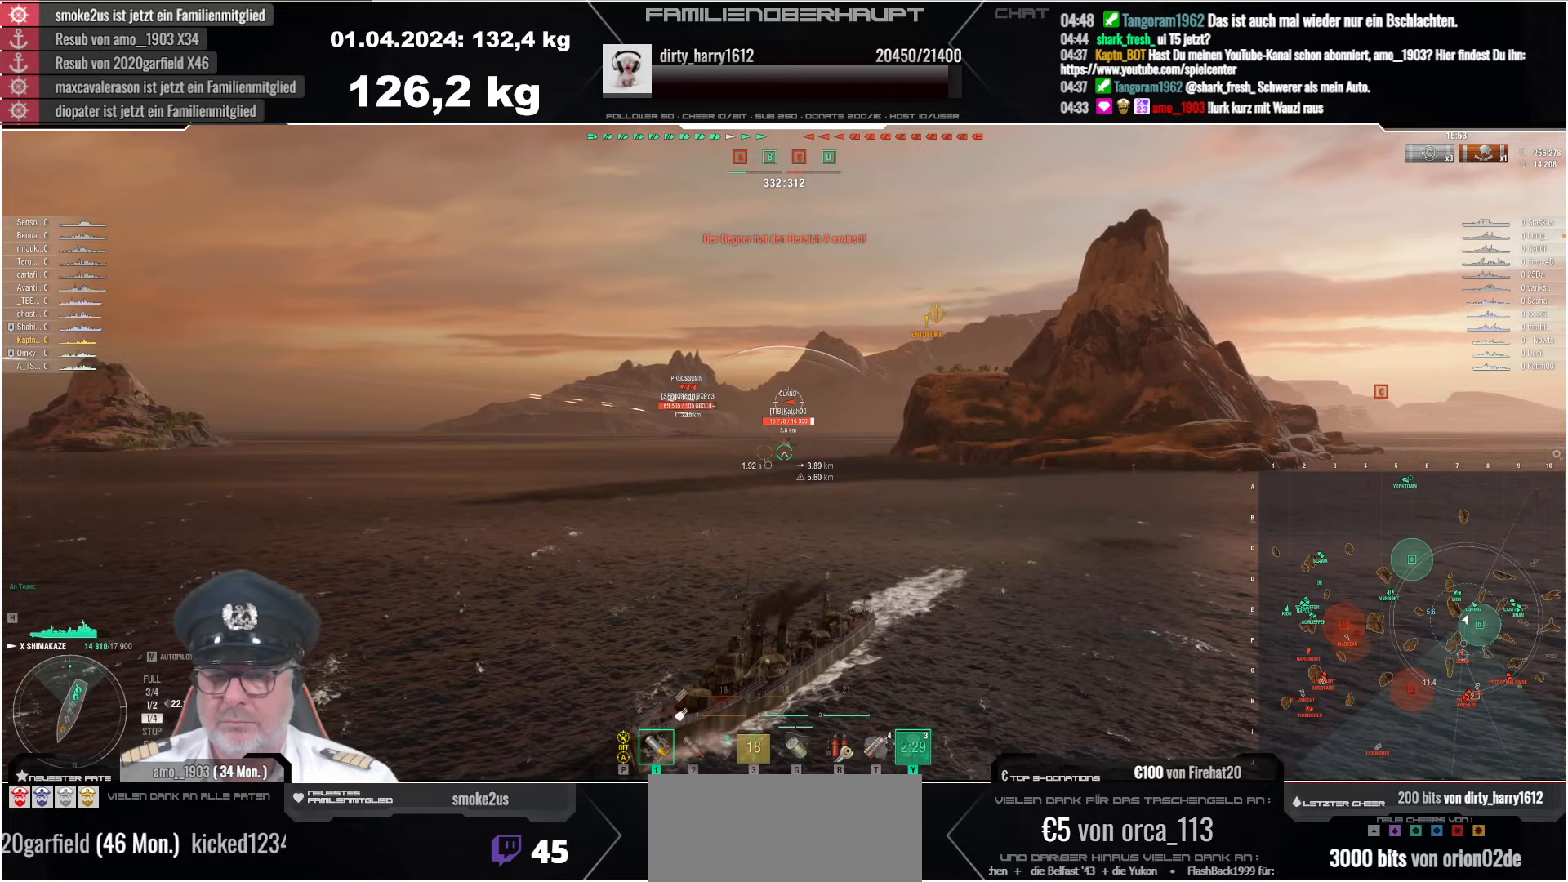
{"keys": [], "mouse": [], "events": [[67, "s", "up"], [167, "s", "down"], [217, "s", "up"], [317, "s", "down"], [400, "s", "up"]]}
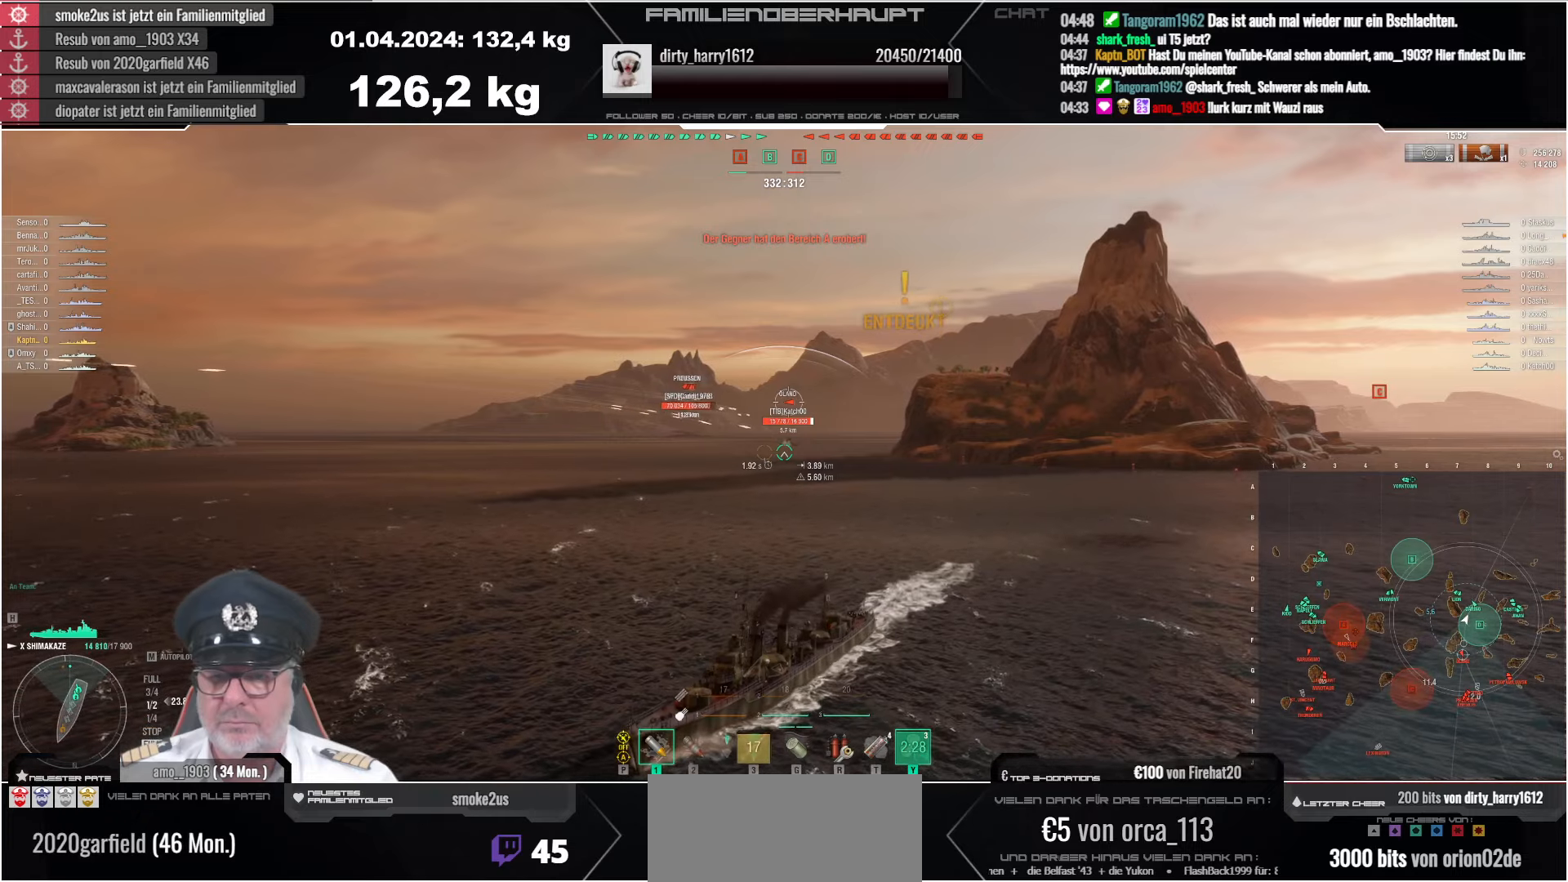
{"keys": [], "mouse": [], "events": [[17, "s", "down"], [100, "s", "up"]]}
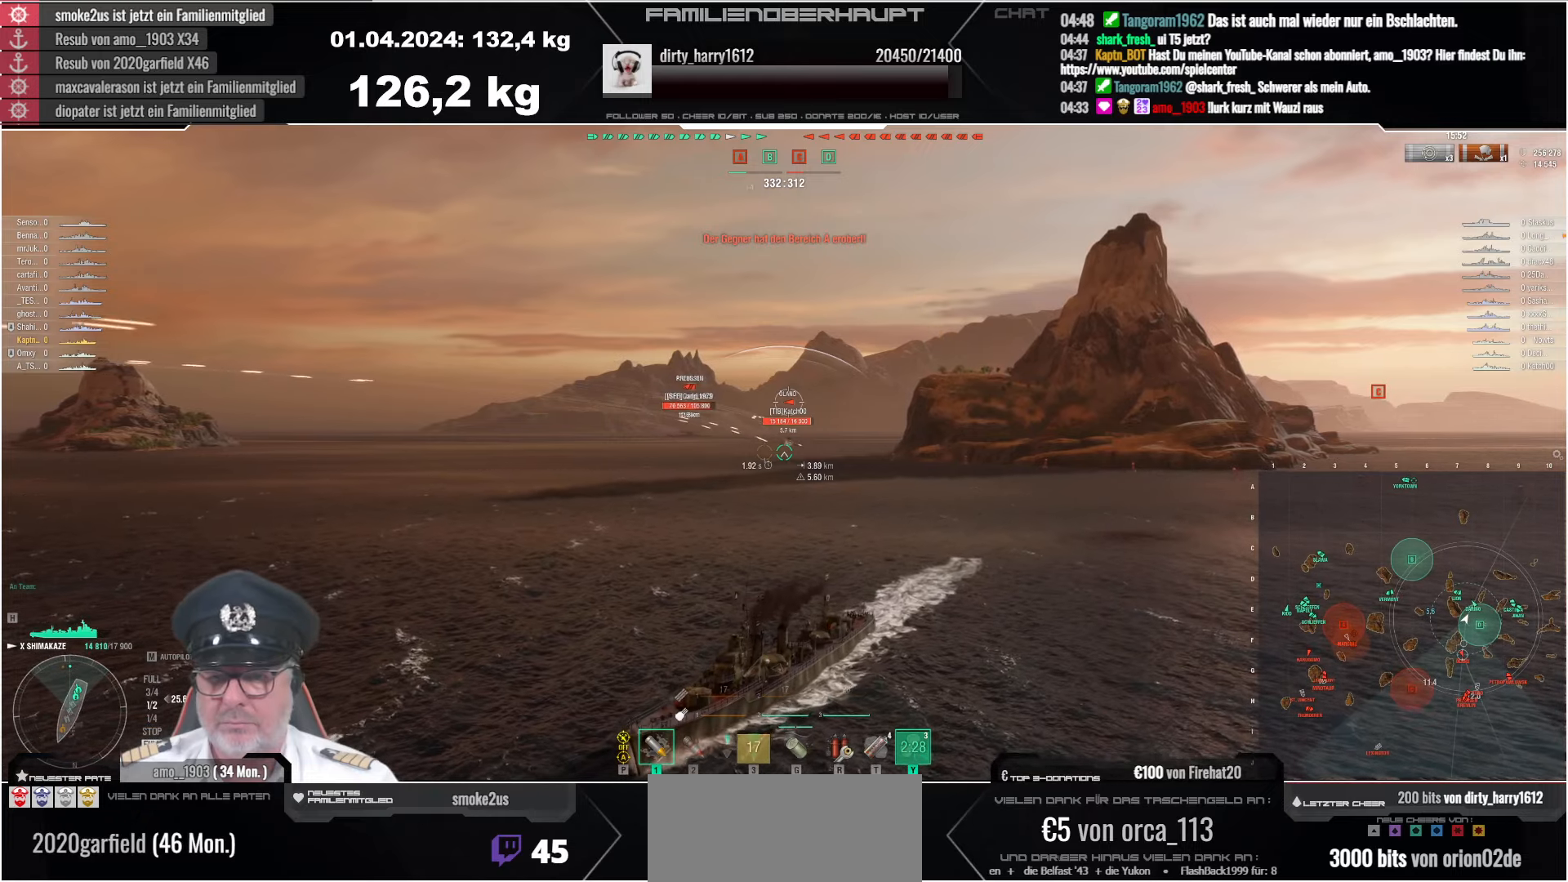
{"keys": ["s"], "mouse": [], "events": [[333, "s", "down"], [383, "s", "up"], [500, "s", "down"]]}
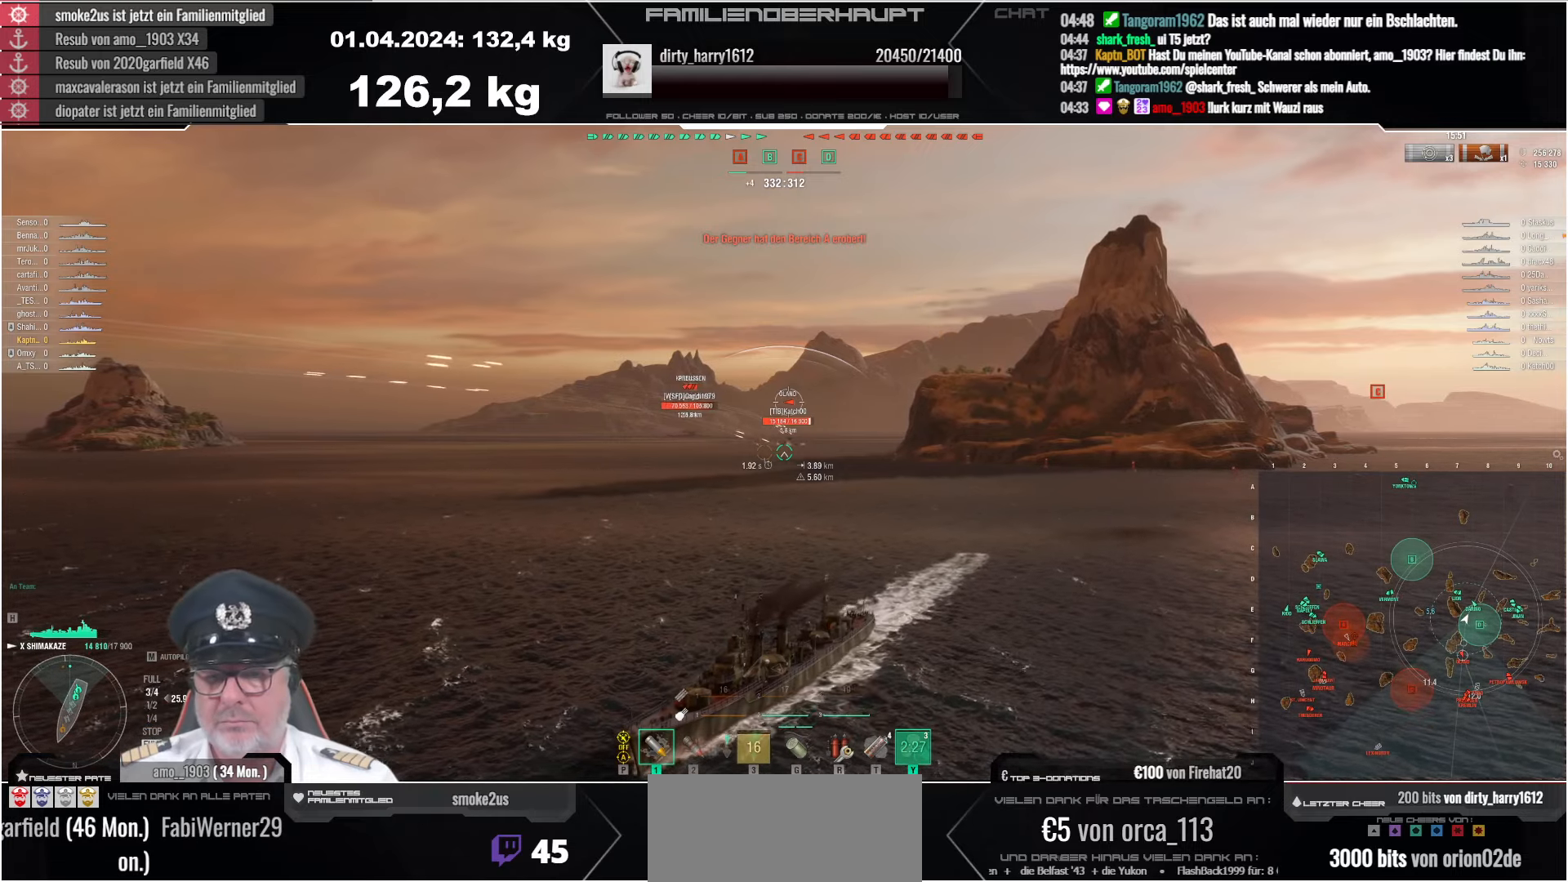
{"keys": ["d"], "mouse": [], "events": [[50, "s", "up"], [300, "d", "down"]]}
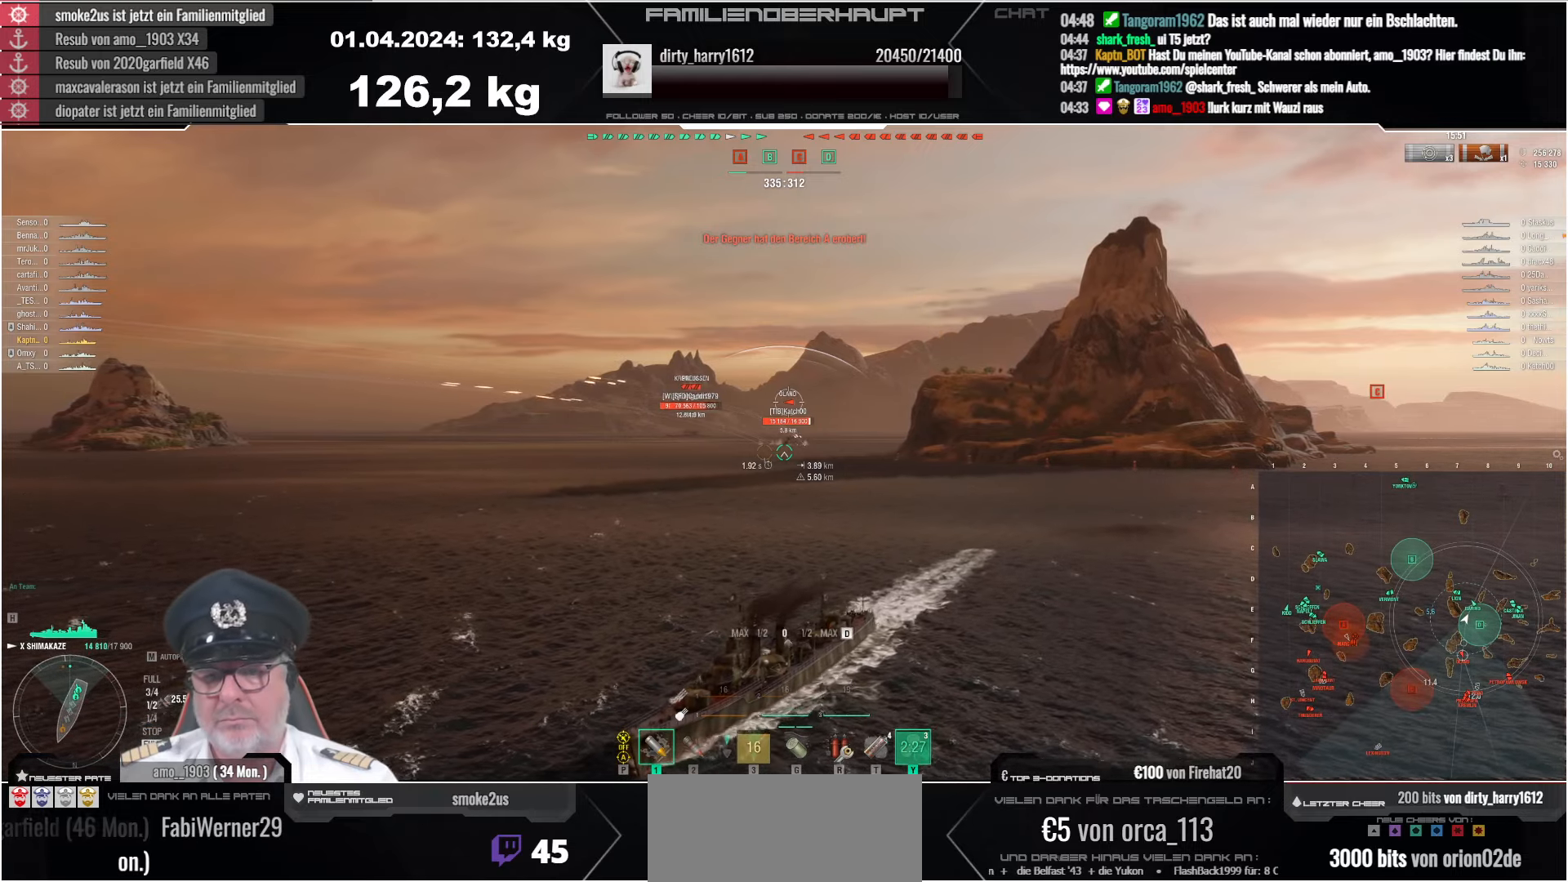
{"keys": ["d"], "mouse": [], "events": []}
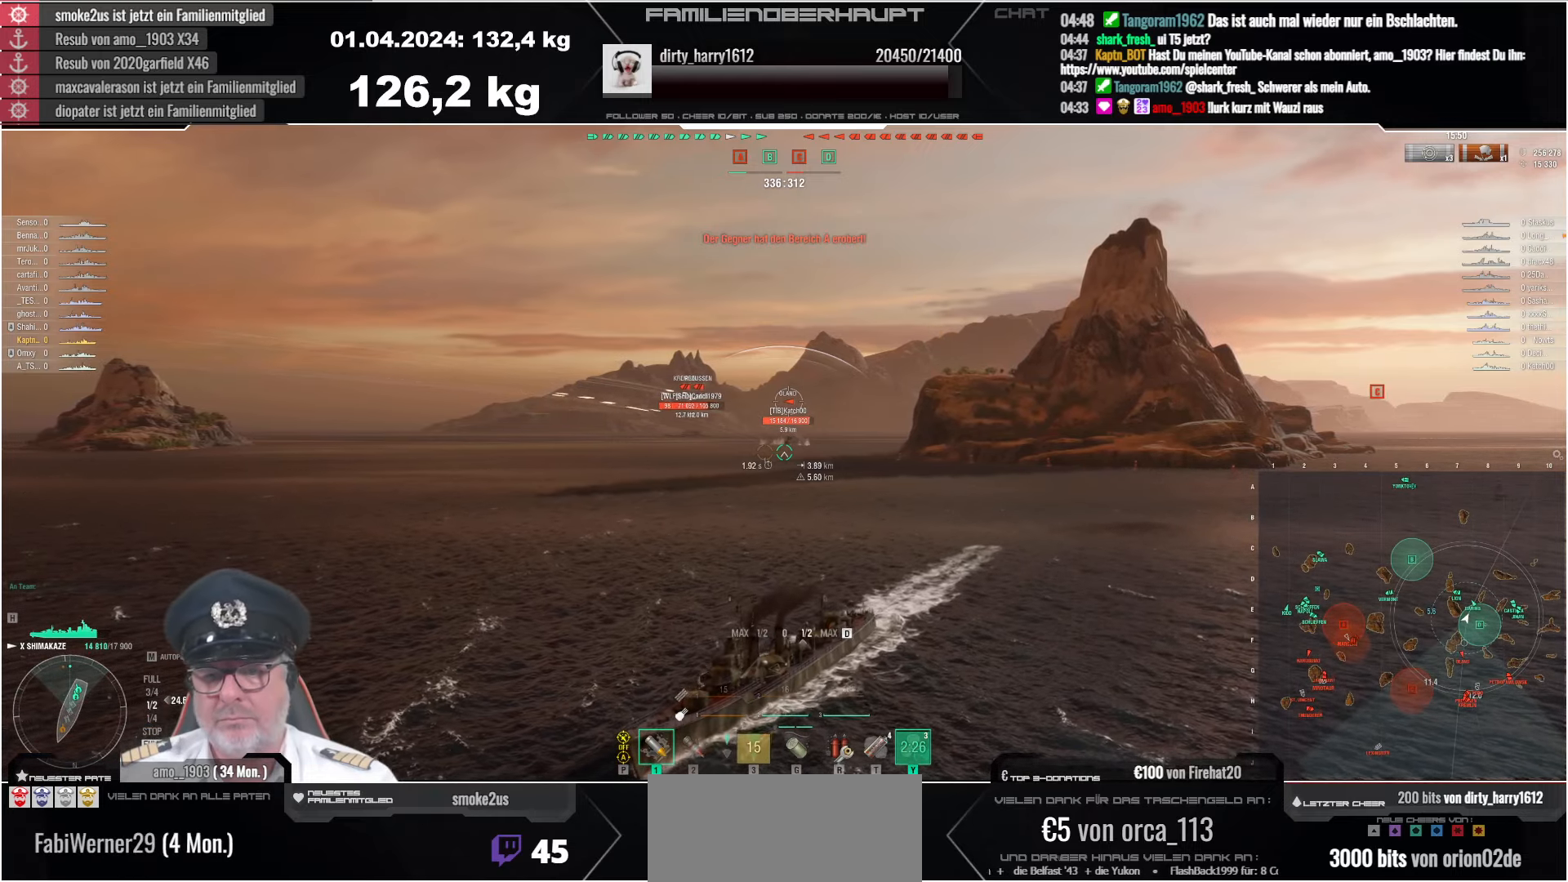
{"keys": ["d"], "mouse": [], "events": []}
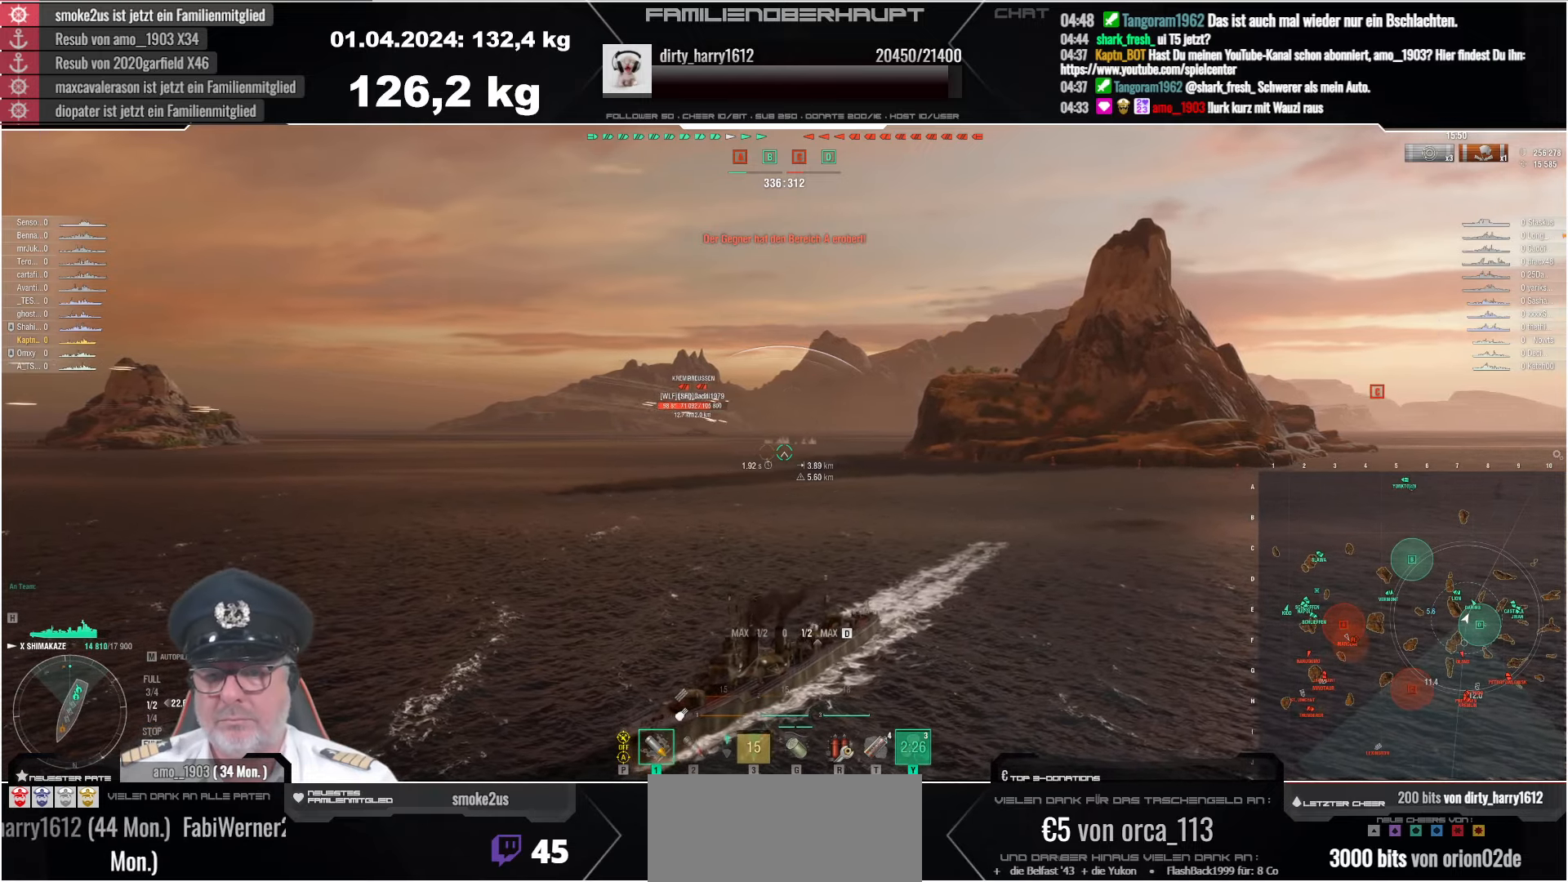
{"keys": [], "mouse": [], "events": [[33, "d", "up"]]}
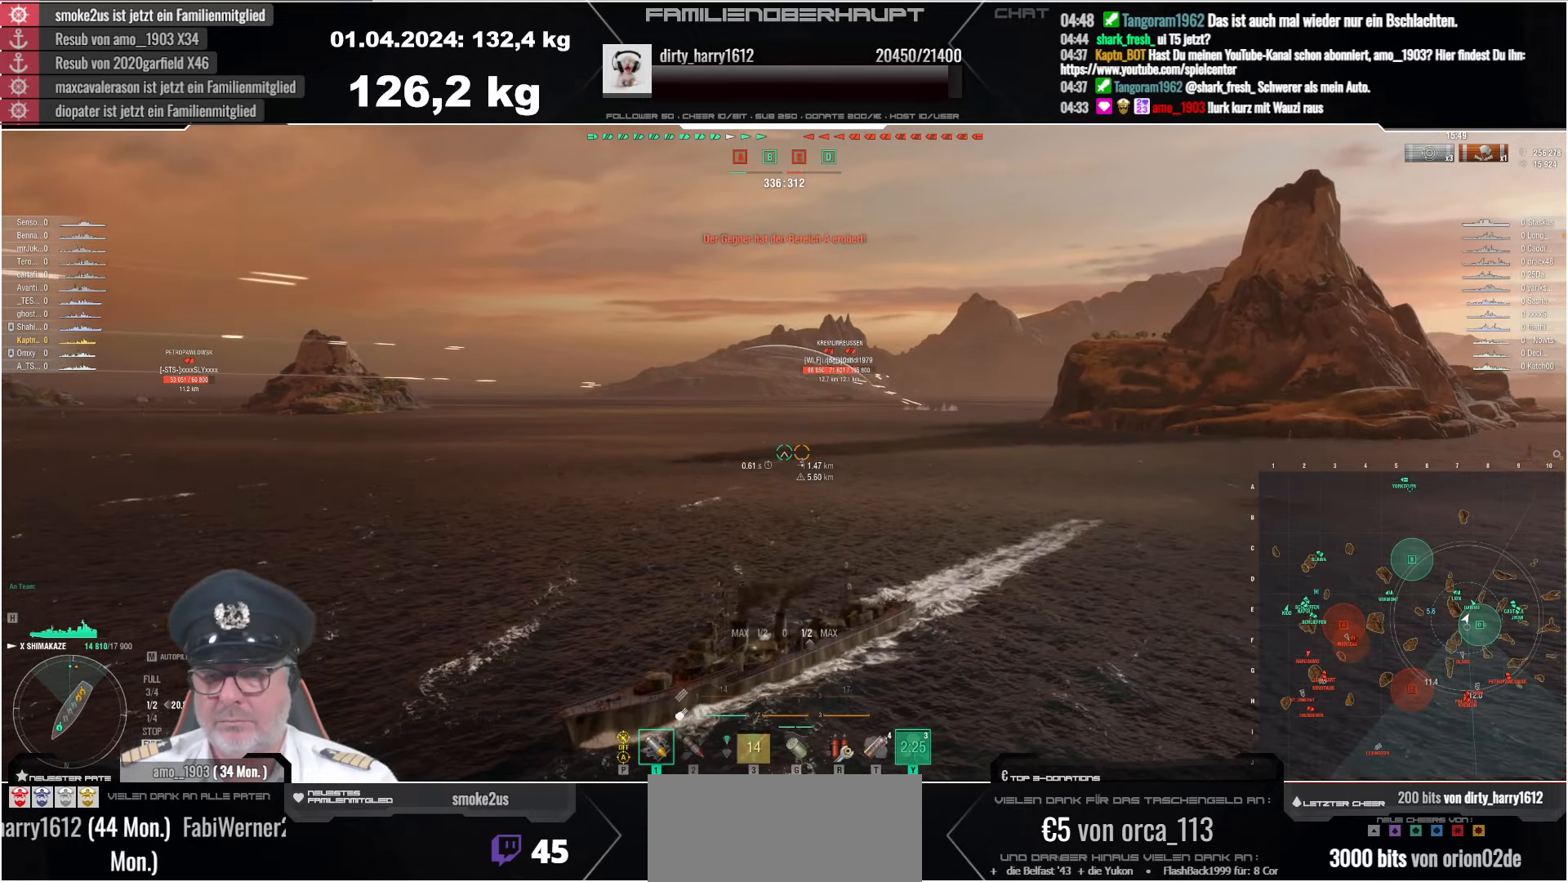
{"keys": [], "mouse": [], "events": []}